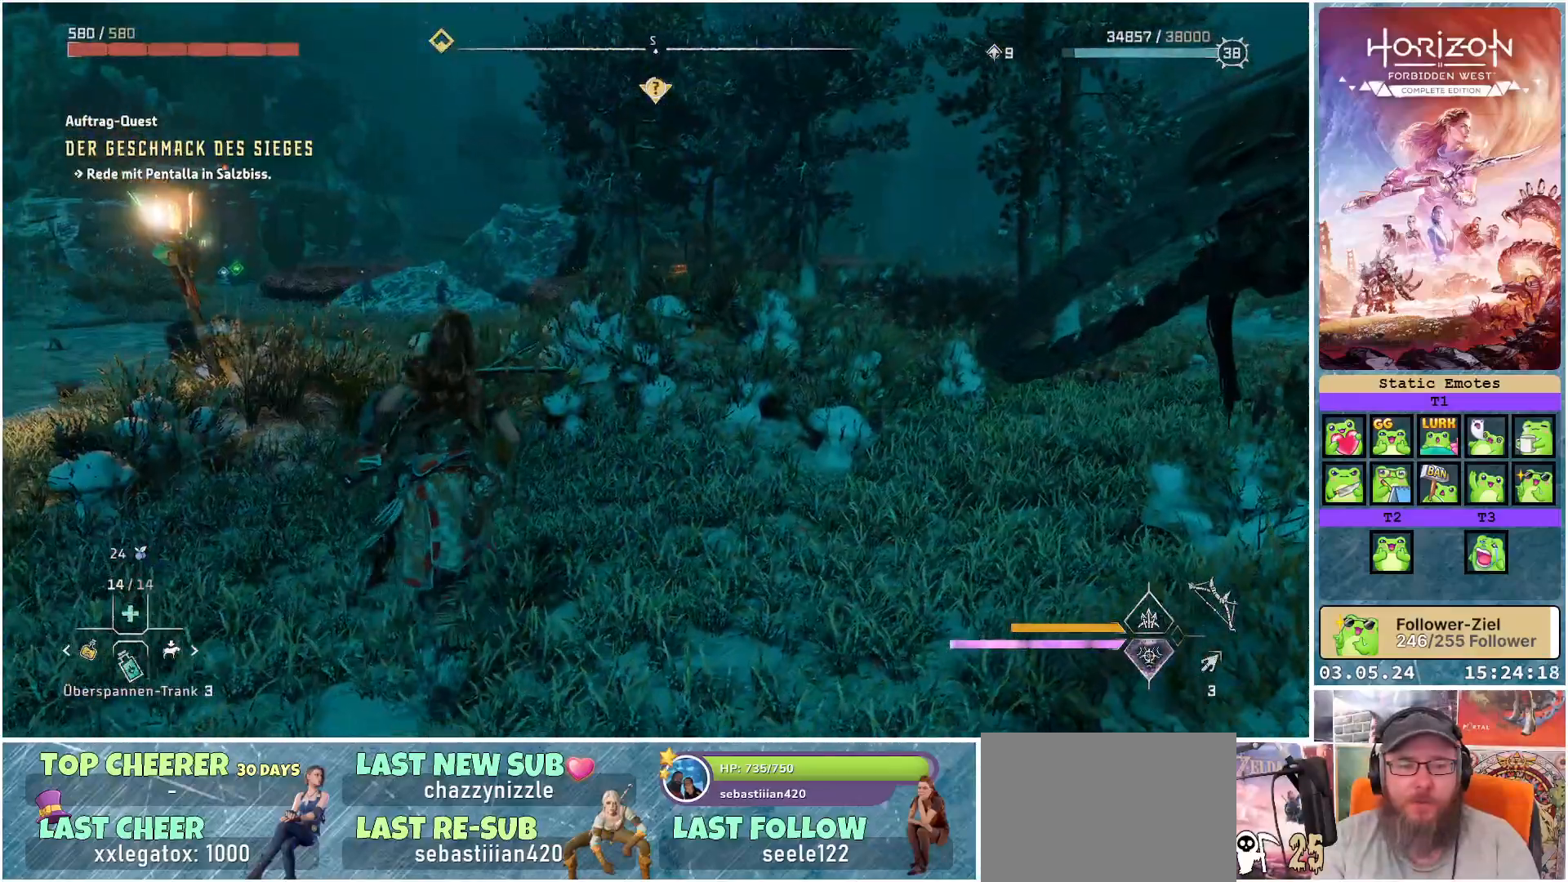
Gameplay with a controller (Xbox layout); each line is a JSON object with the inputs held at the frame after it. "events" lists button and stick changes between this image and that frame as [ms after this image, input, new state], when the widget could be followed in between.
{"buttons": [], "left_stick": "up", "right_stick": "center", "events": [[50, "right_stick", "center"]]}
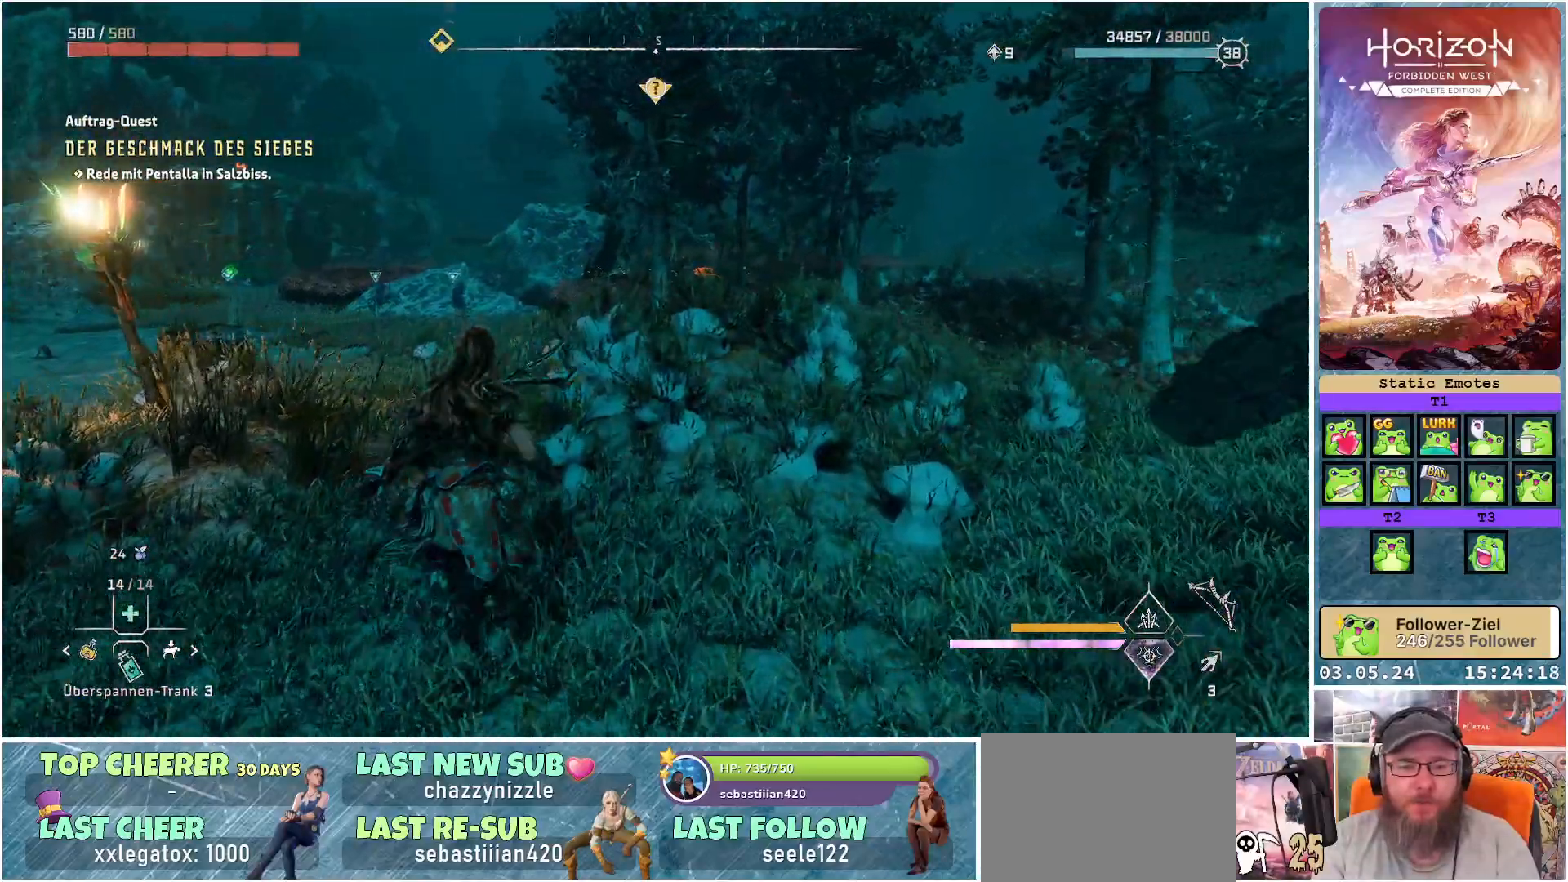
{"buttons": [], "left_stick": "up", "right_stick": "left", "events": [[100, "right_stick", "left"]]}
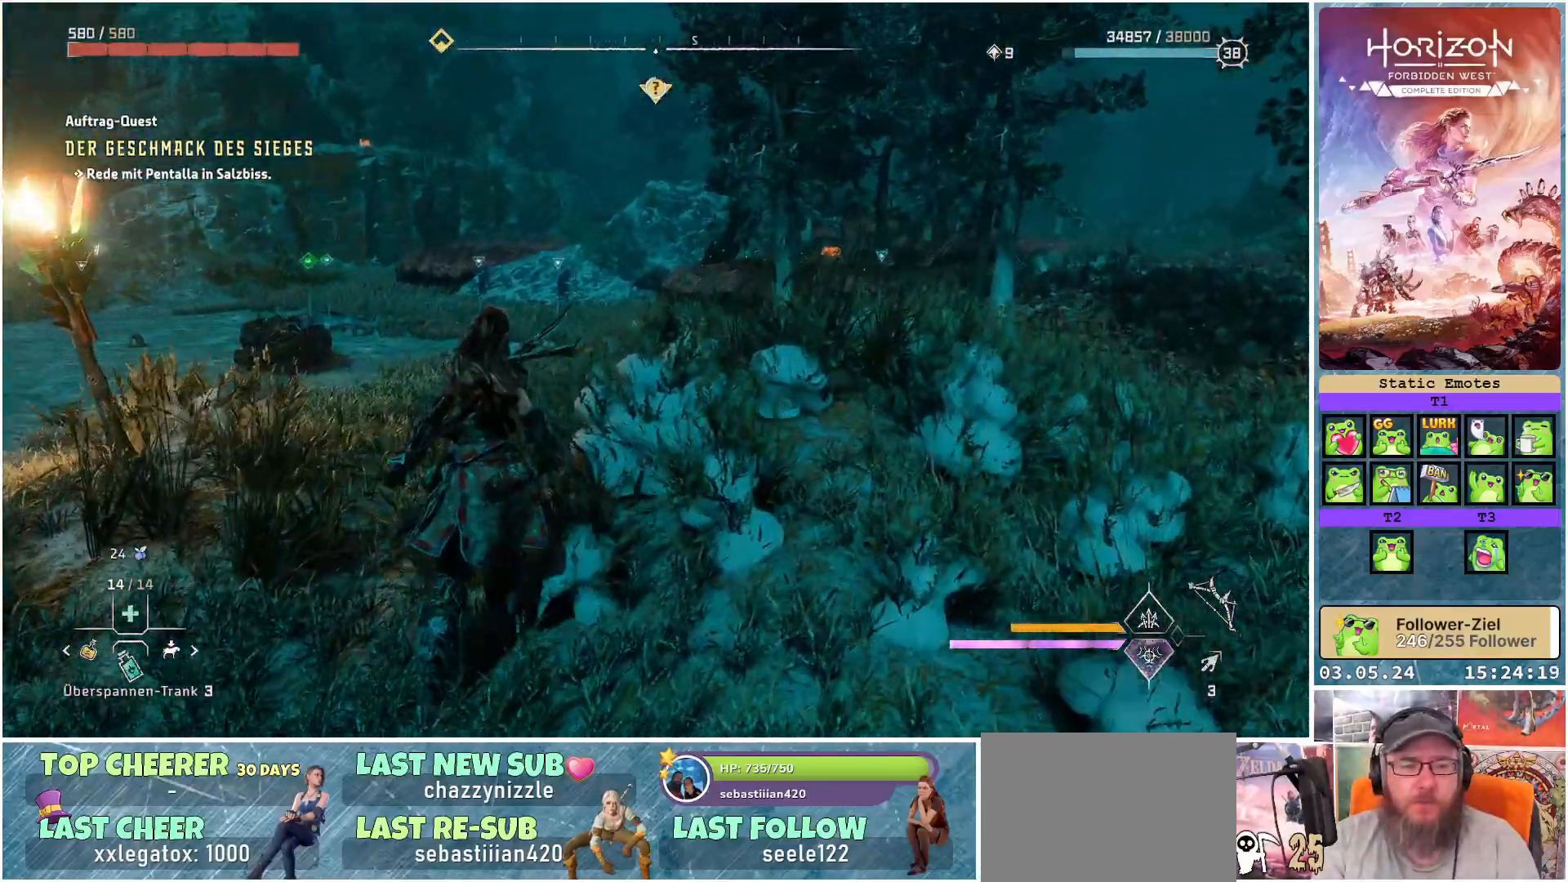
{"buttons": [], "left_stick": "up", "right_stick": "left", "events": []}
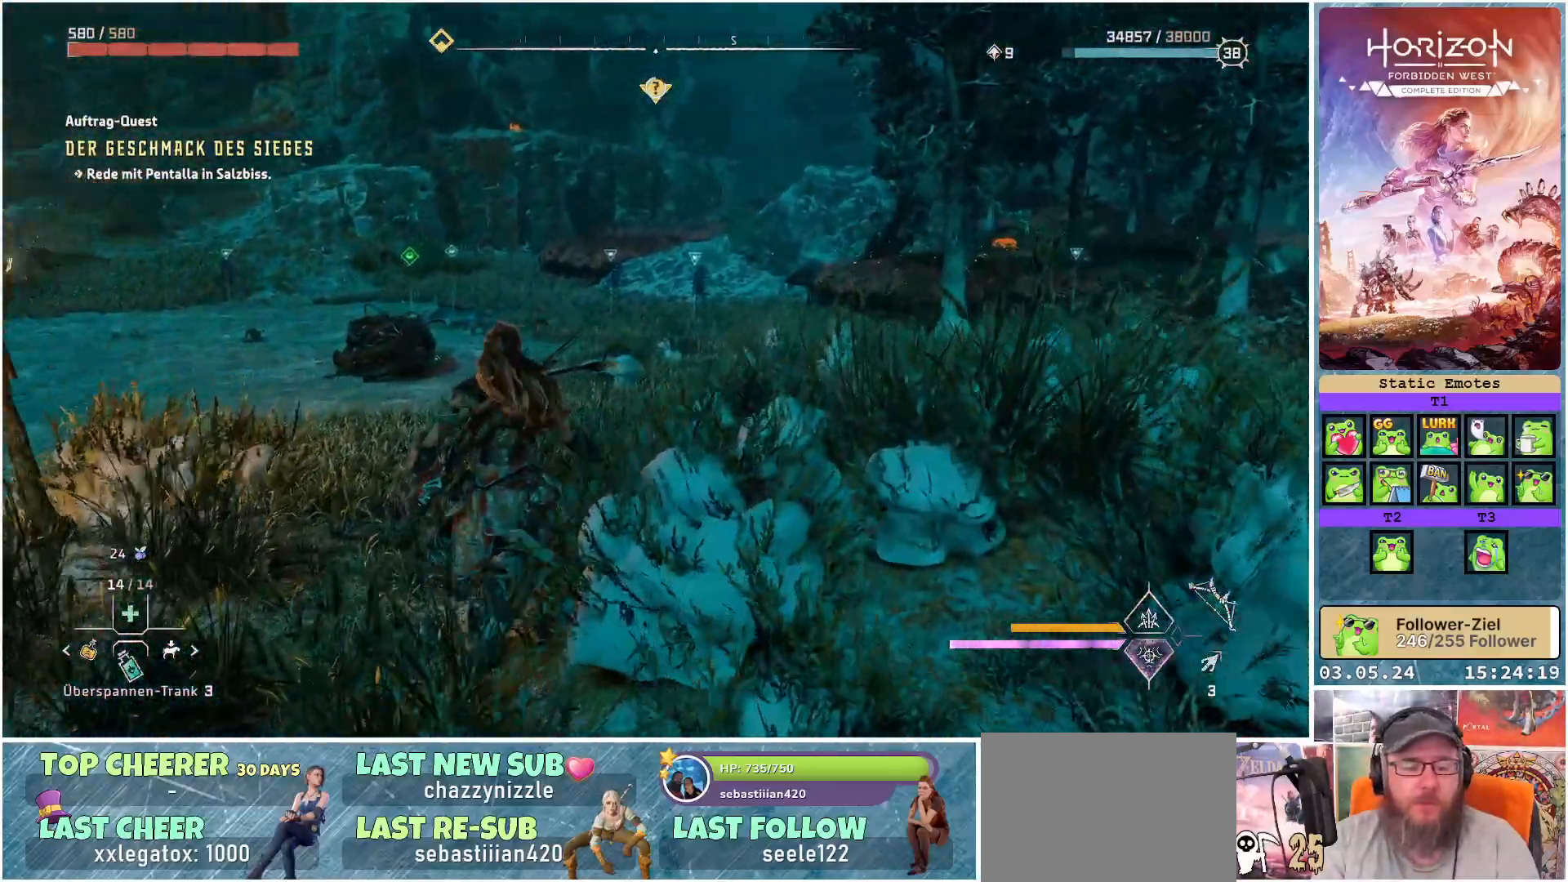
{"buttons": [], "left_stick": "up", "right_stick": "center", "events": [[400, "right_stick", "center"]]}
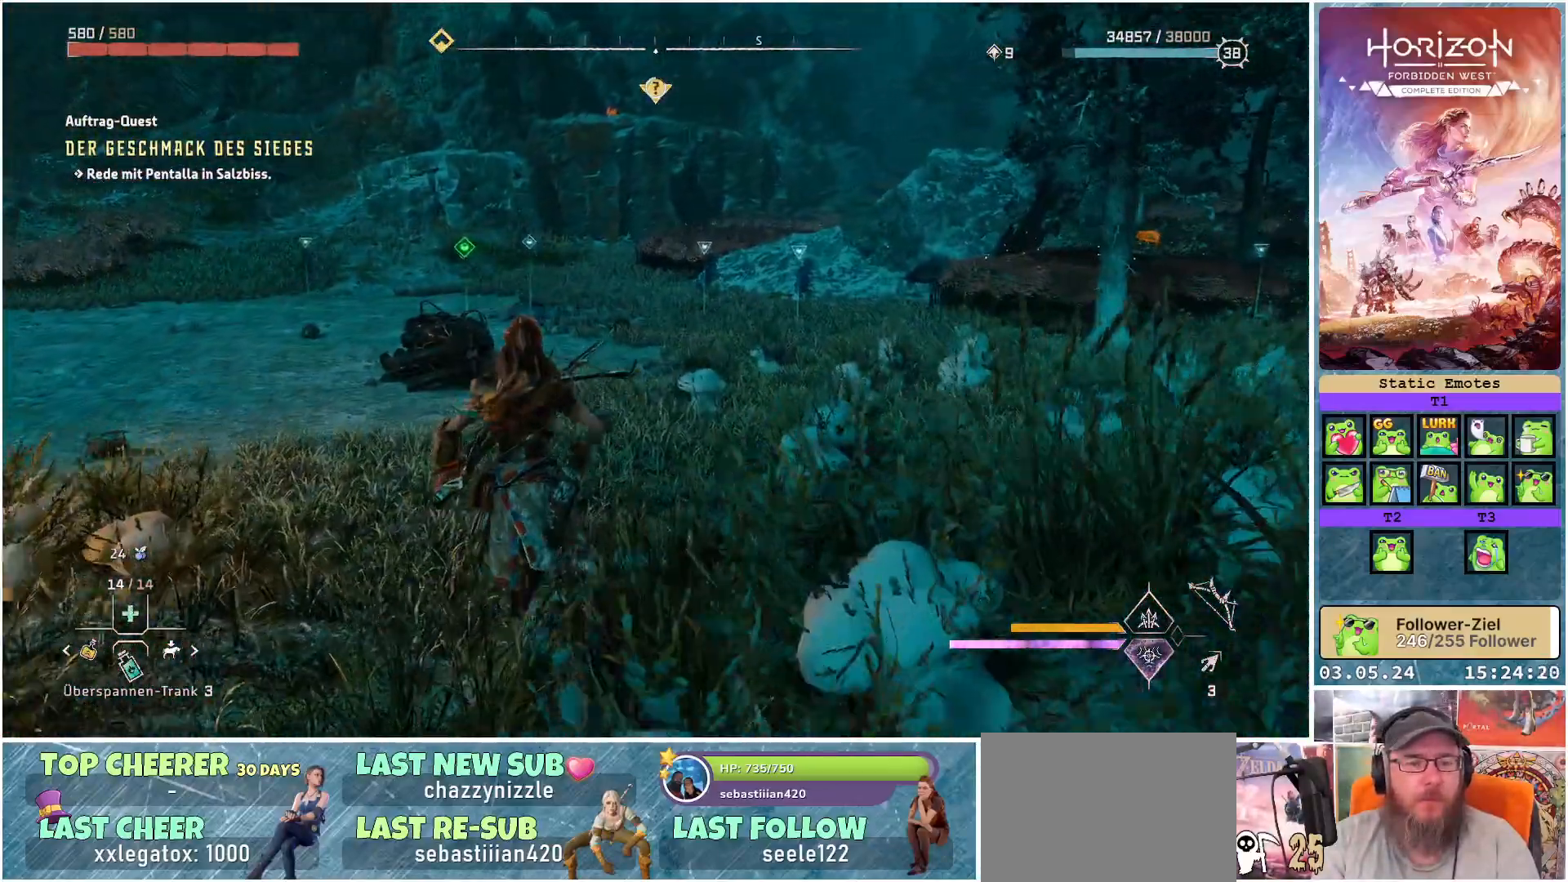
{"buttons": [], "left_stick": "up", "right_stick": "left", "events": [[433, "right_stick", "left"]]}
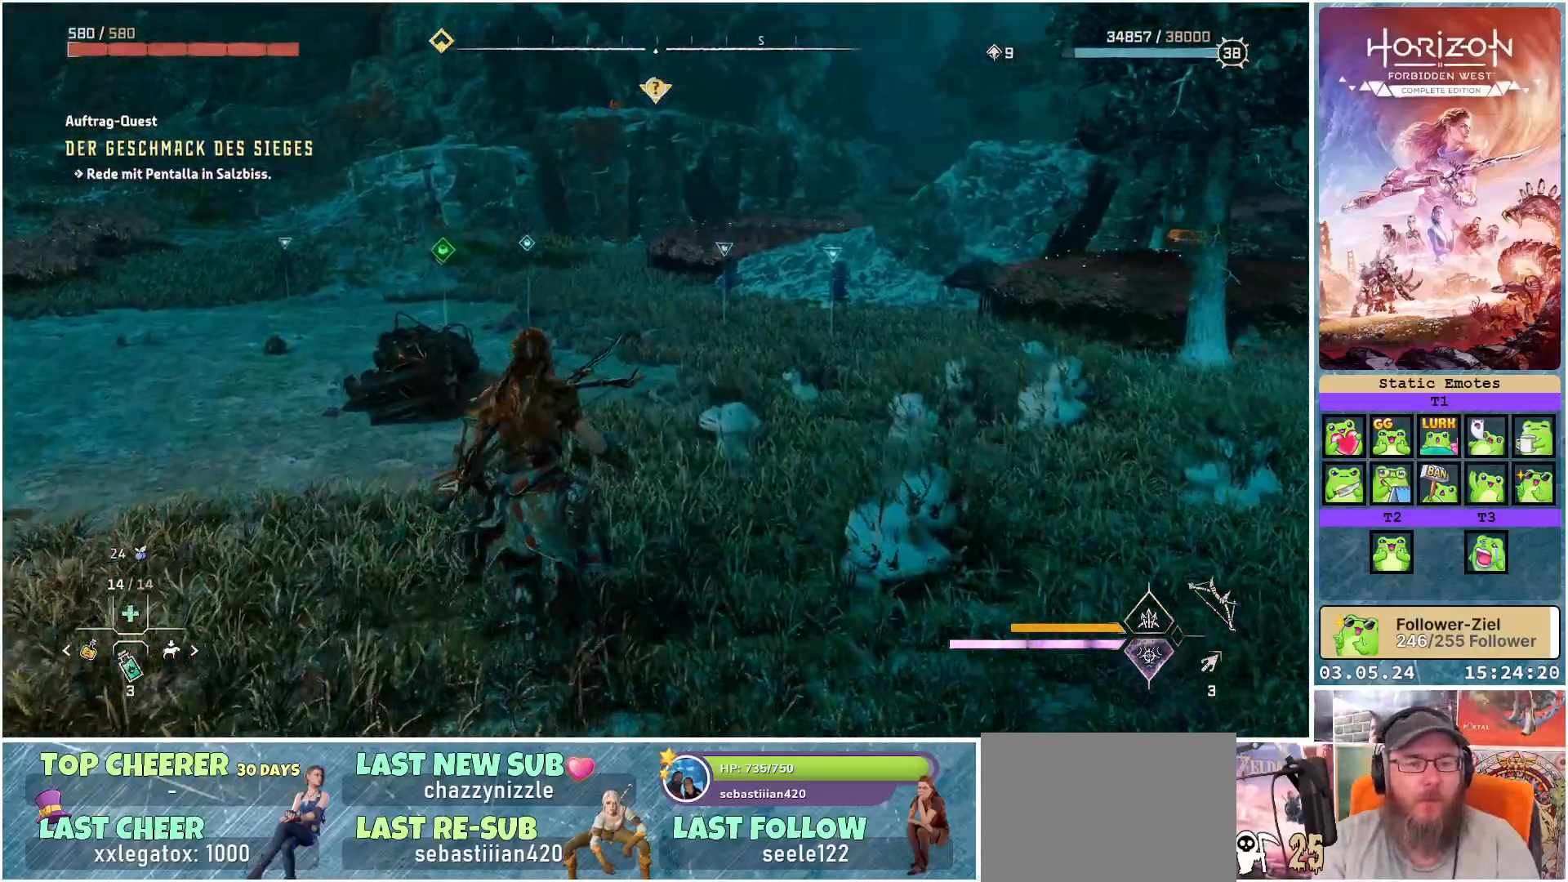
{"buttons": [], "left_stick": "up", "right_stick": "left", "events": []}
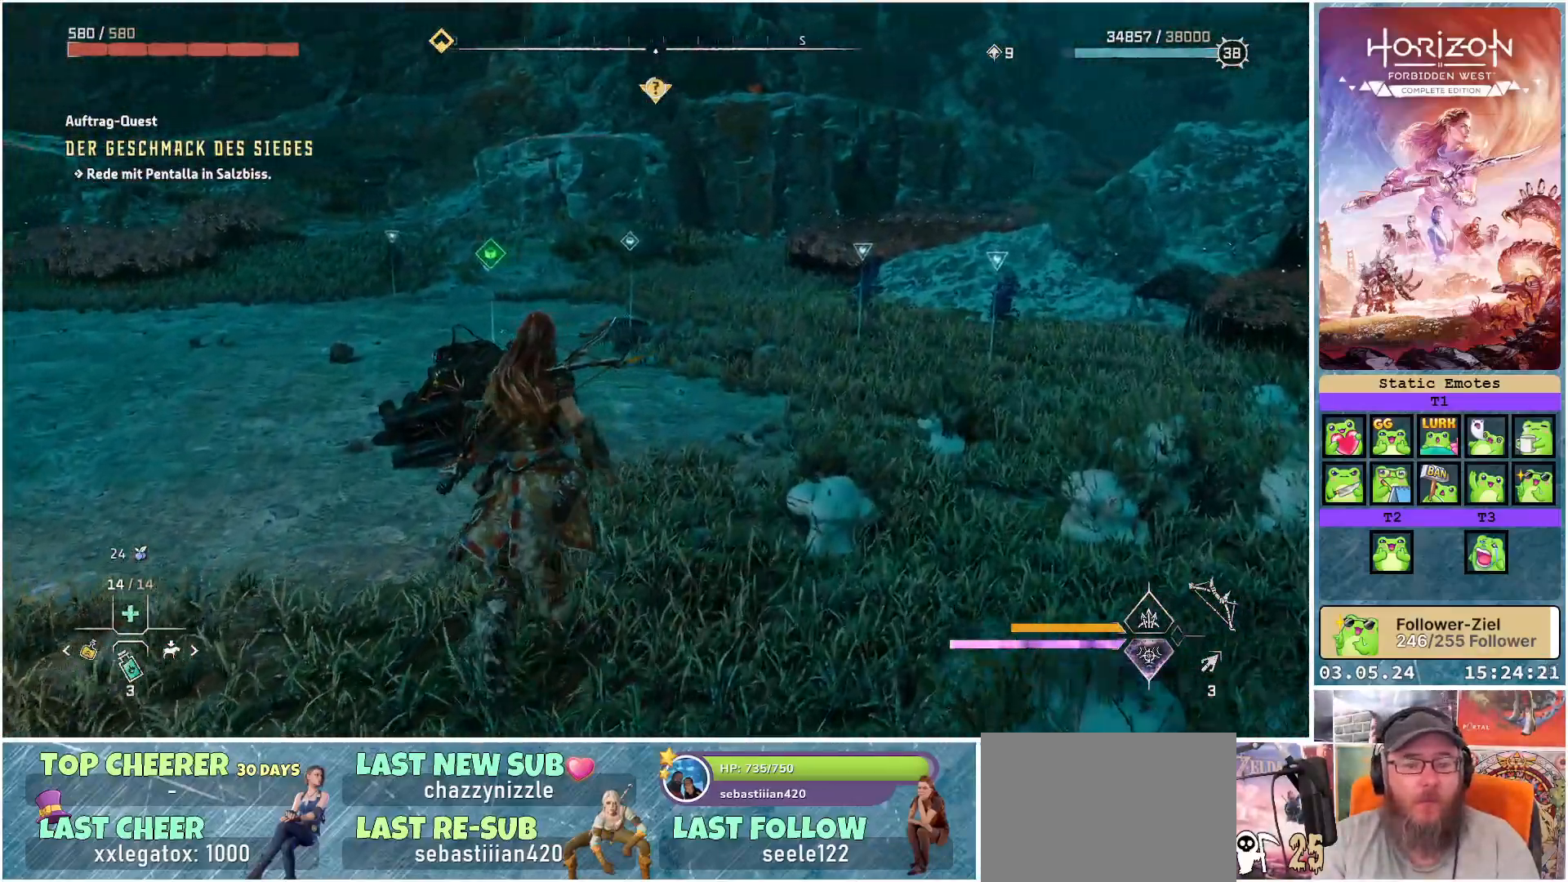
{"buttons": [], "left_stick": "up", "right_stick": "center", "events": [[133, "right_stick", "center"]]}
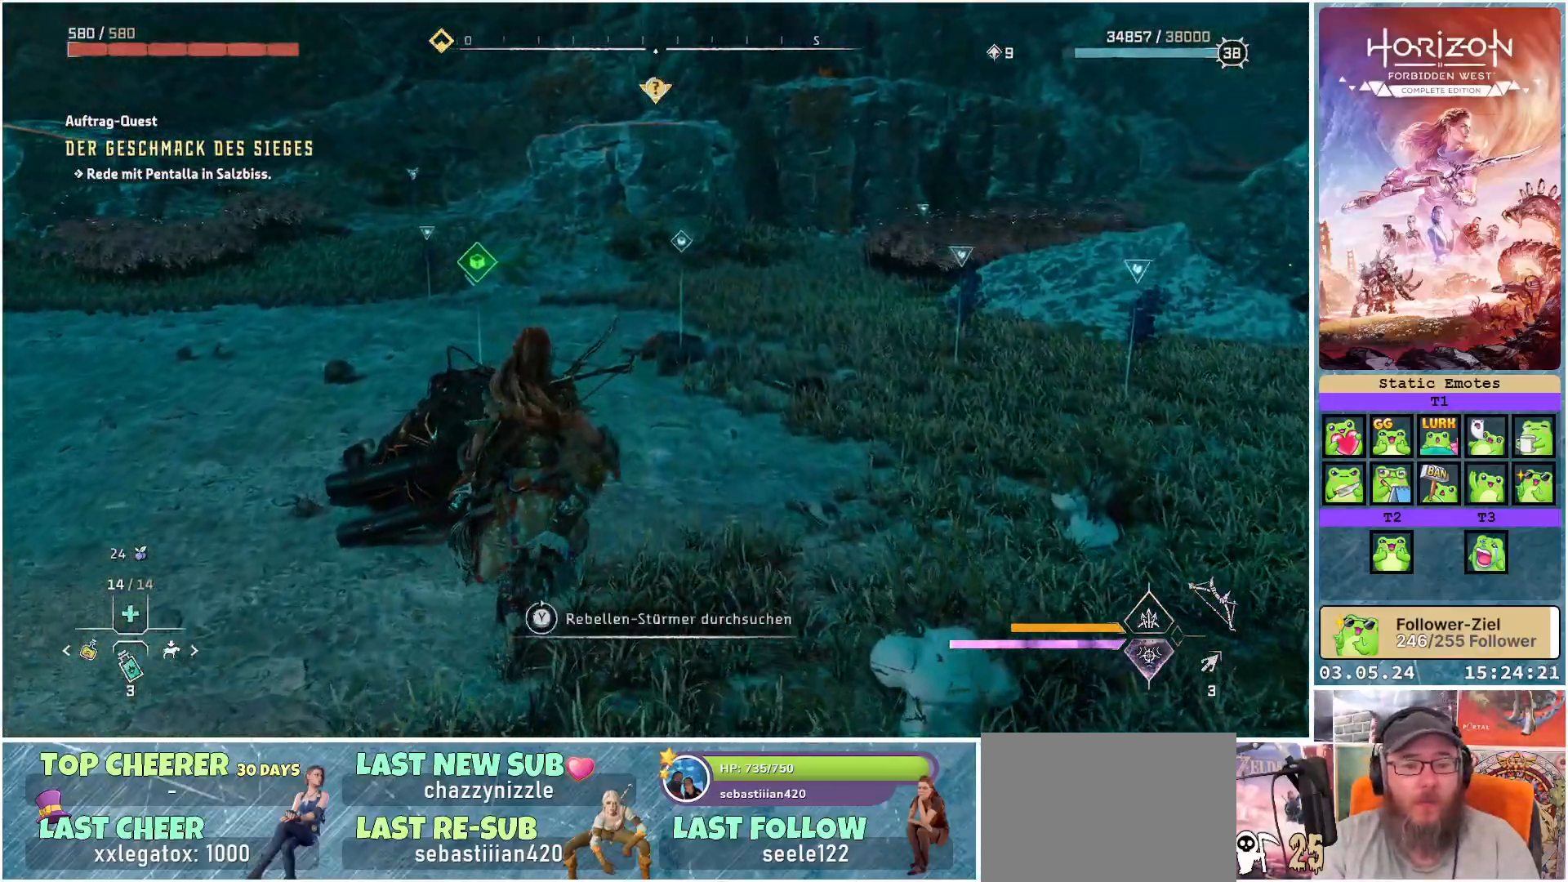
{"buttons": ["Y"], "left_stick": "center", "right_stick": "center", "events": [[150, "Y", "down"], [317, "left_stick", "center"]]}
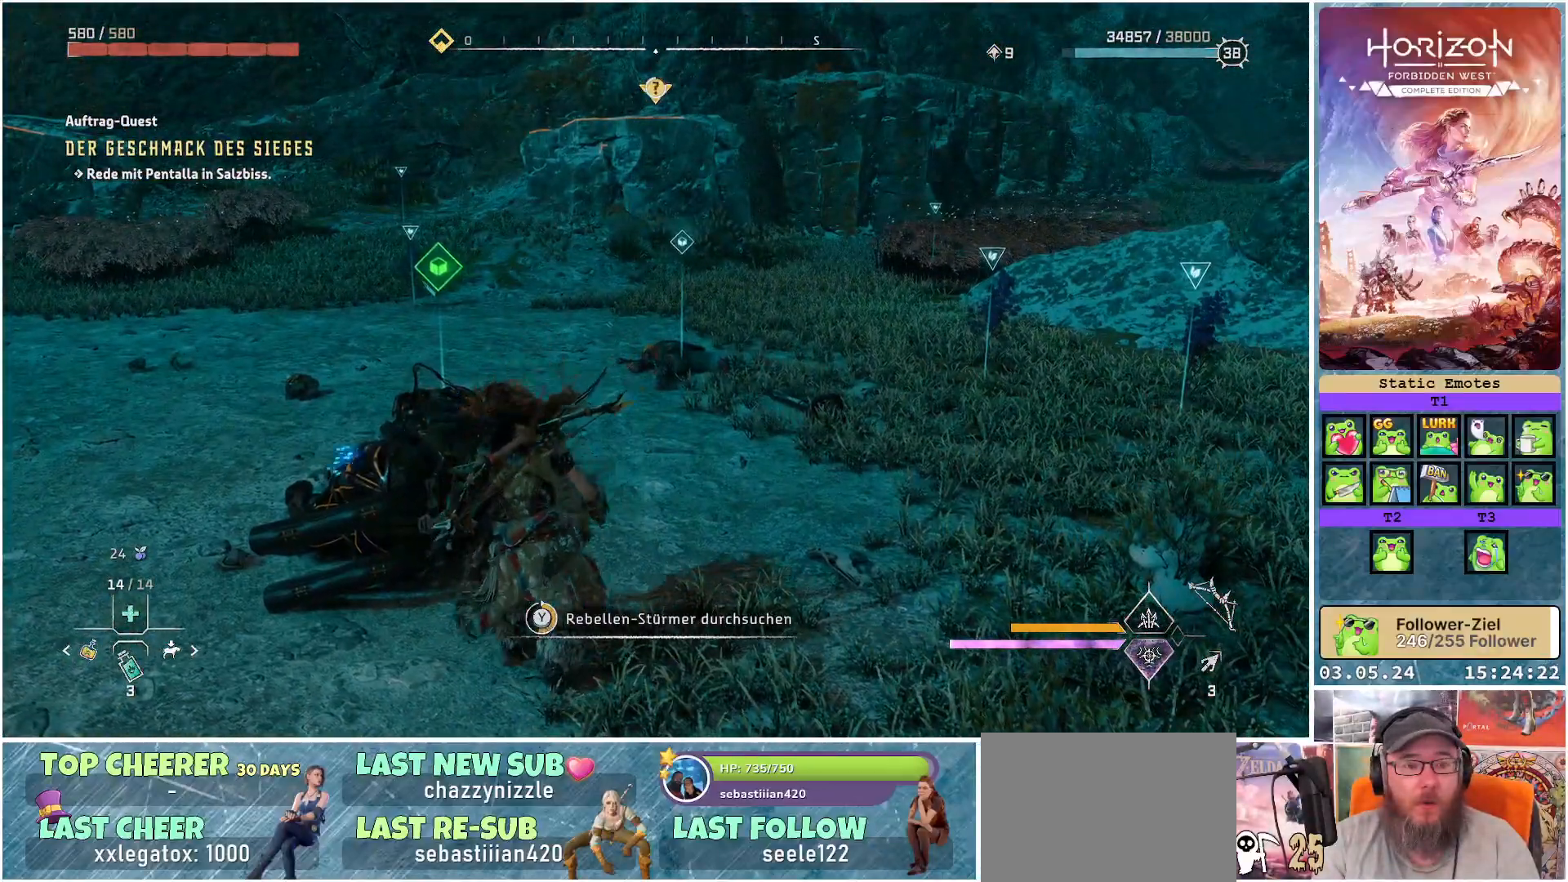
{"buttons": ["Y"], "left_stick": "center", "right_stick": "center", "events": [[400, "Y", "up"], [483, "Y", "down"]]}
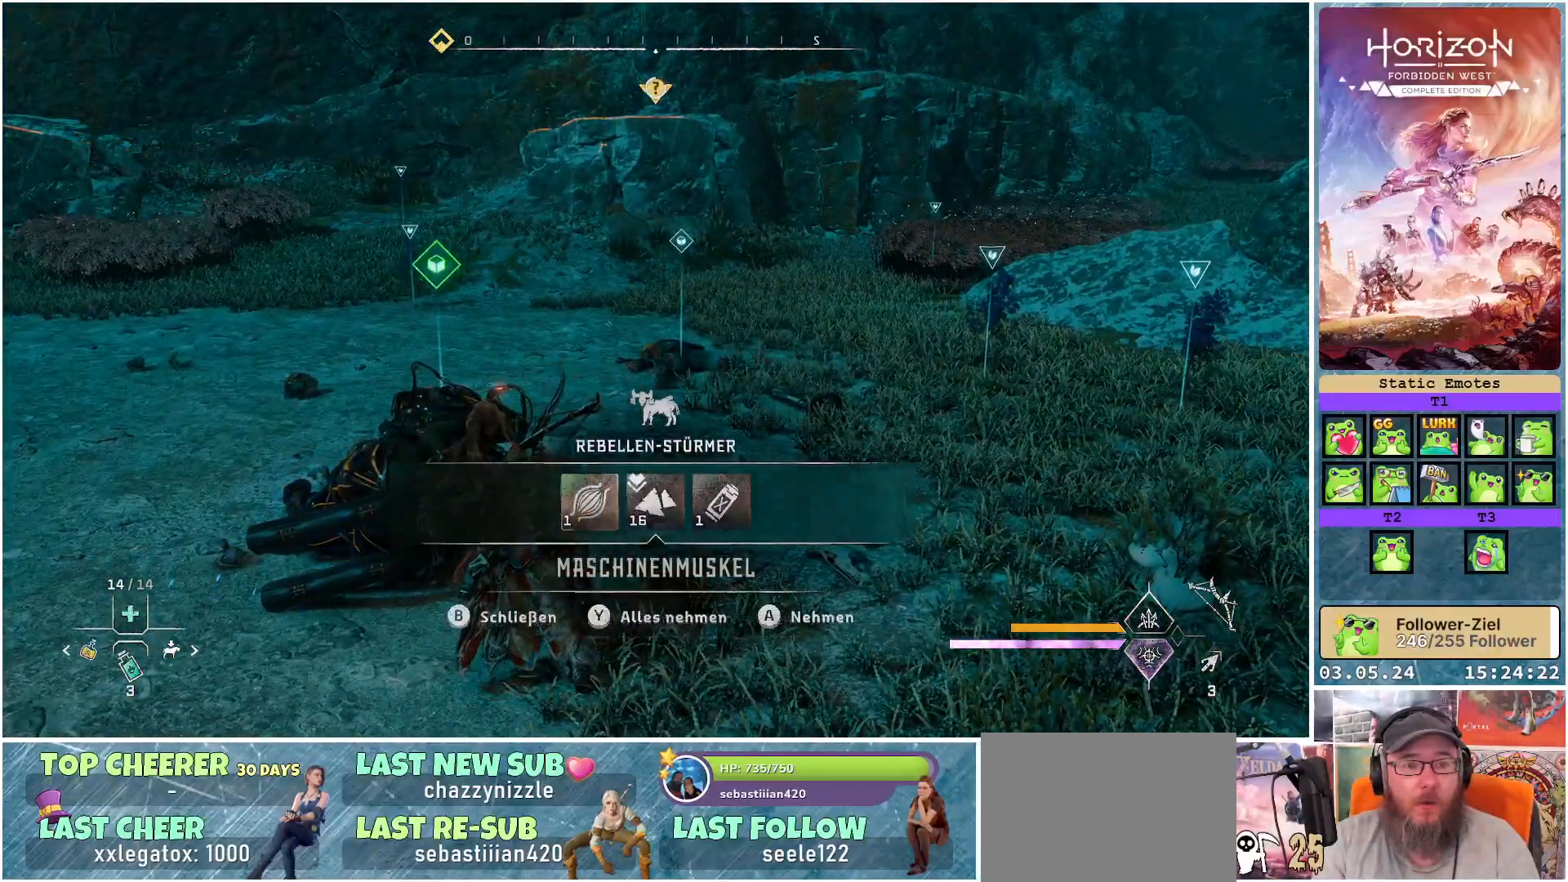
{"buttons": [], "left_stick": "up-right", "right_stick": "center", "events": [[100, "Y", "up"], [100, "left_stick", "up-right"], [333, "right_stick", "up"], [483, "right_stick", "center"]]}
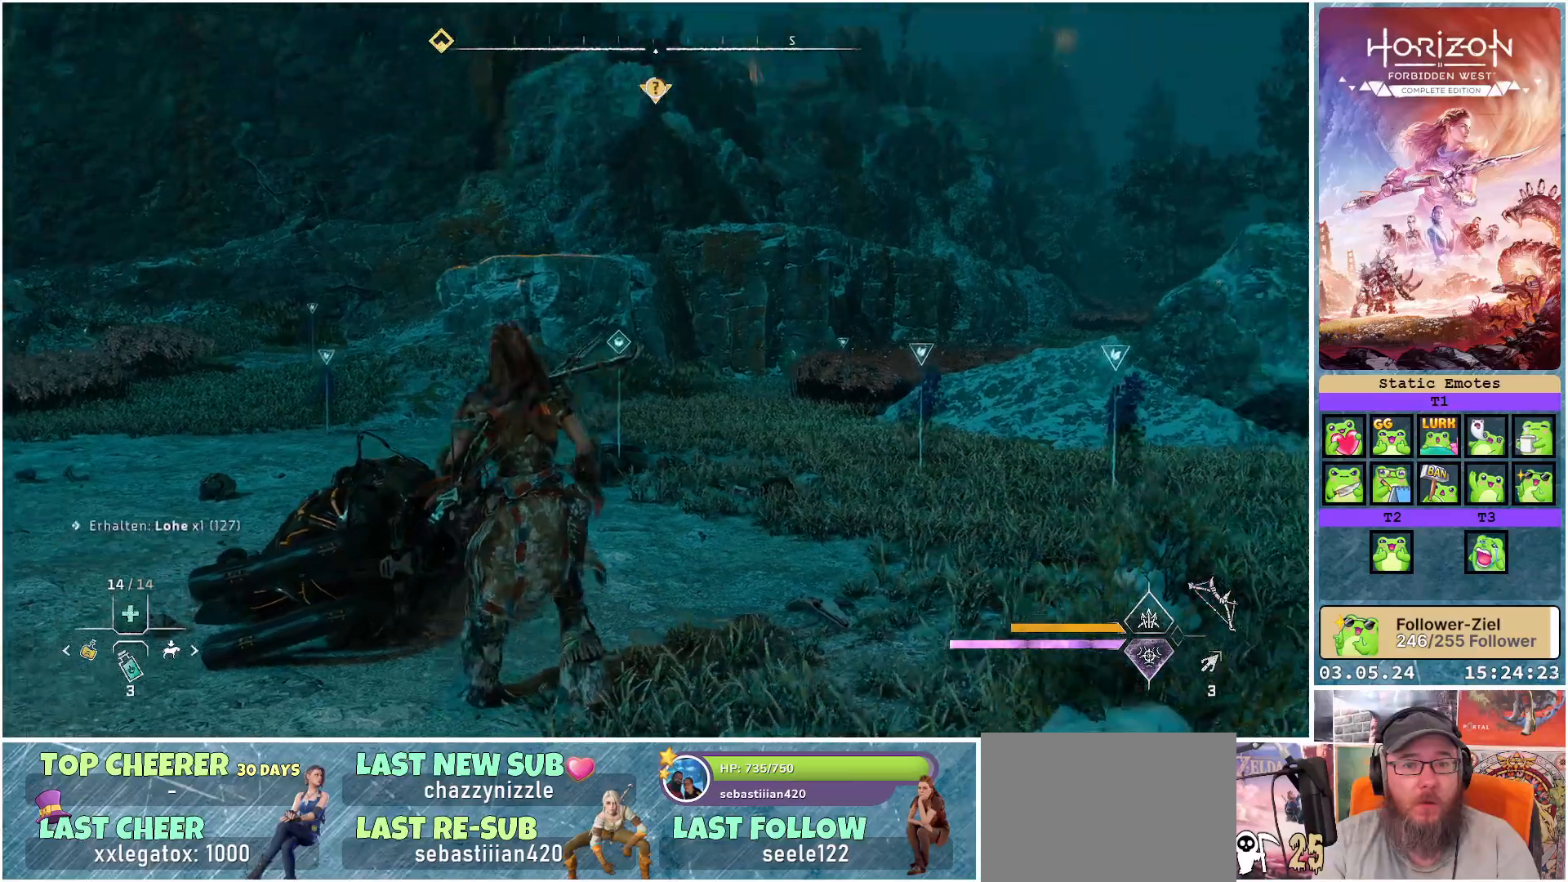
{"buttons": [], "left_stick": "up", "right_stick": "down-left", "events": [[33, "left_stick", "up"], [417, "right_stick", "left"], [500, "right_stick", "down-left"]]}
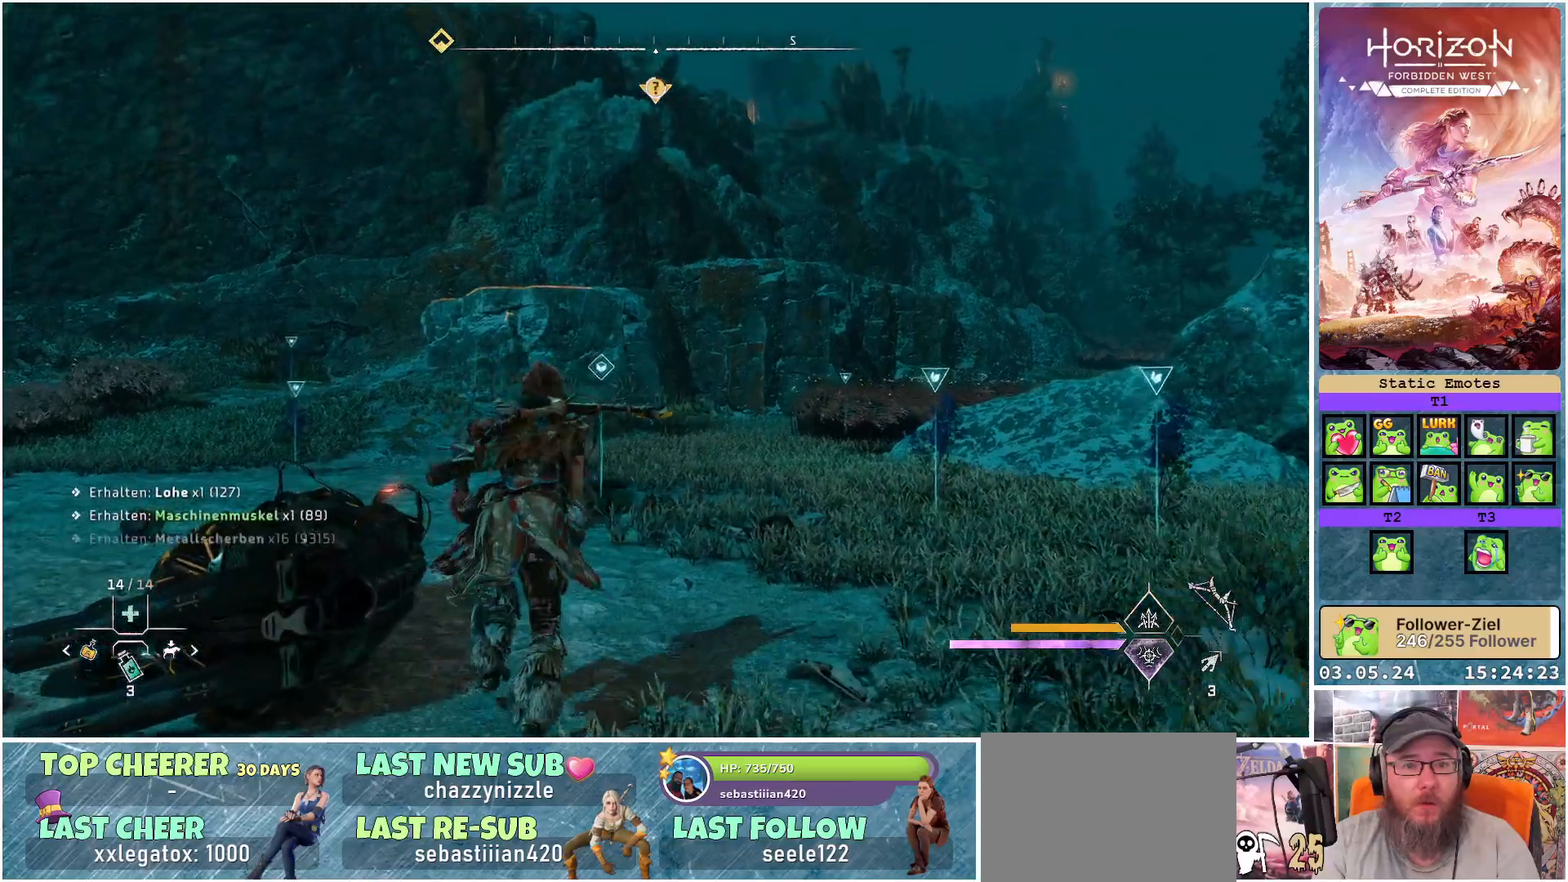
{"buttons": [], "left_stick": "up", "right_stick": "center", "events": [[150, "right_stick", "center"]]}
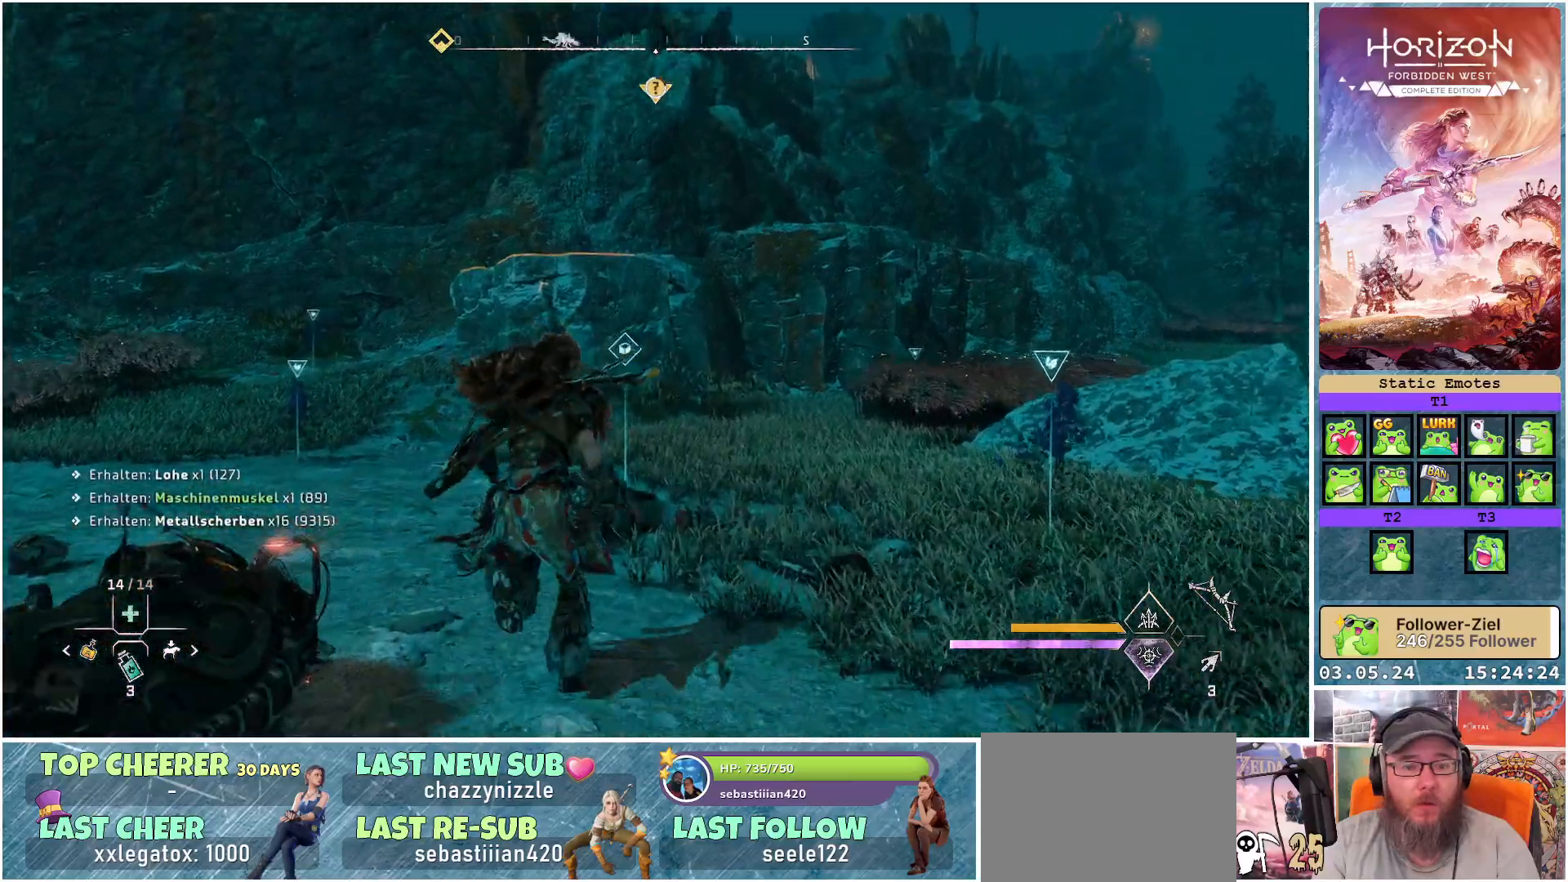
{"buttons": ["Y"], "left_stick": "up", "right_stick": "center", "events": [[467, "Y", "down"]]}
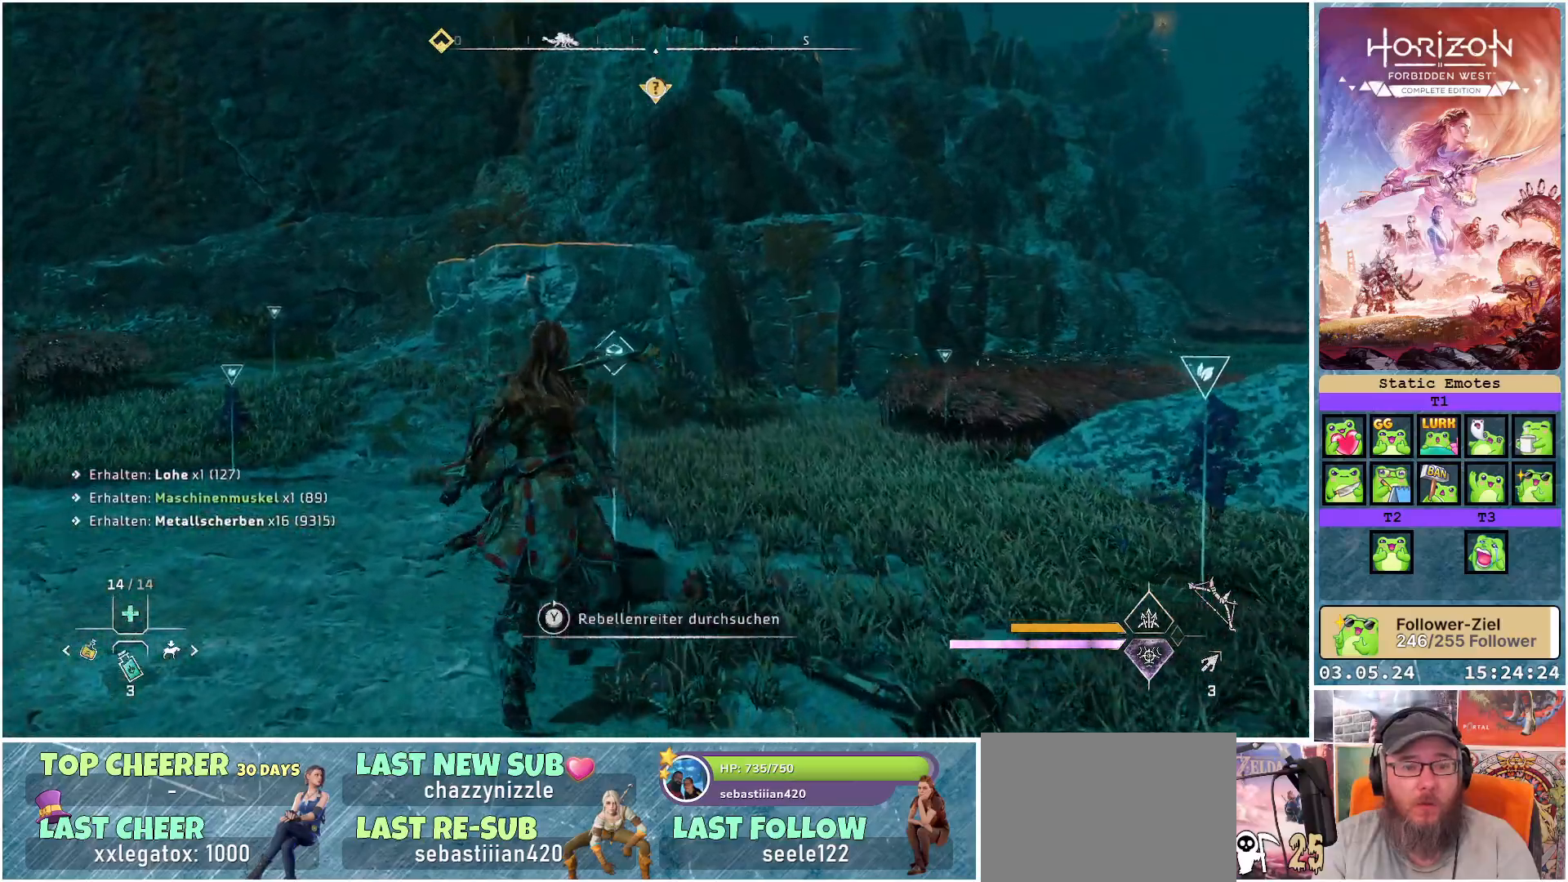
{"buttons": ["Y"], "left_stick": "center", "right_stick": "center", "events": [[67, "left_stick", "center"]]}
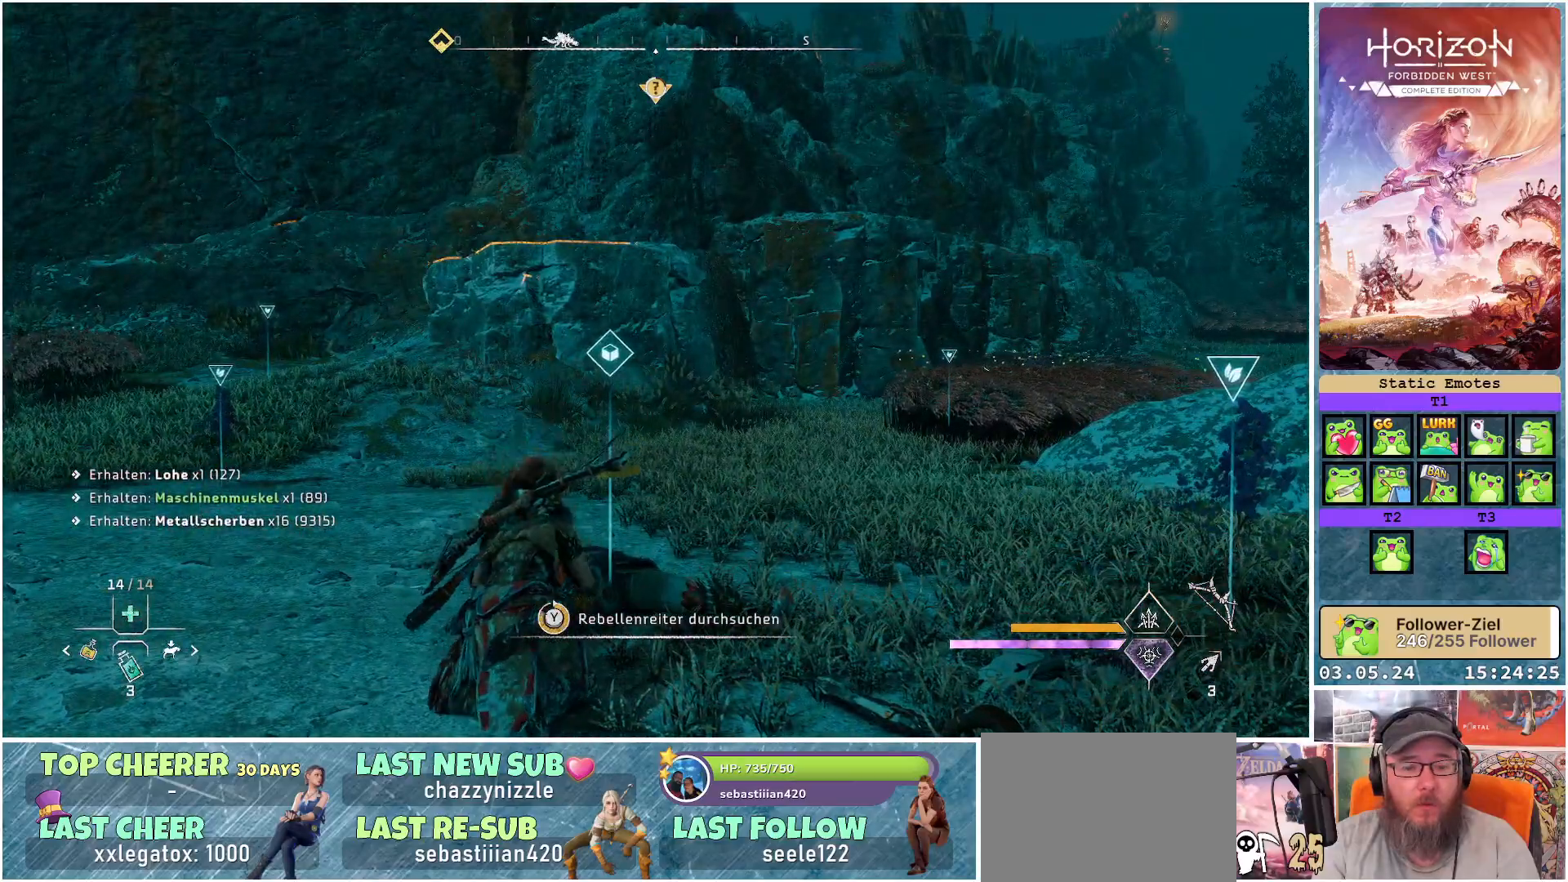
{"buttons": [], "left_stick": "right", "right_stick": "center", "events": [[183, "Y", "up"], [300, "Y", "down"], [417, "Y", "up"], [417, "left_stick", "right"]]}
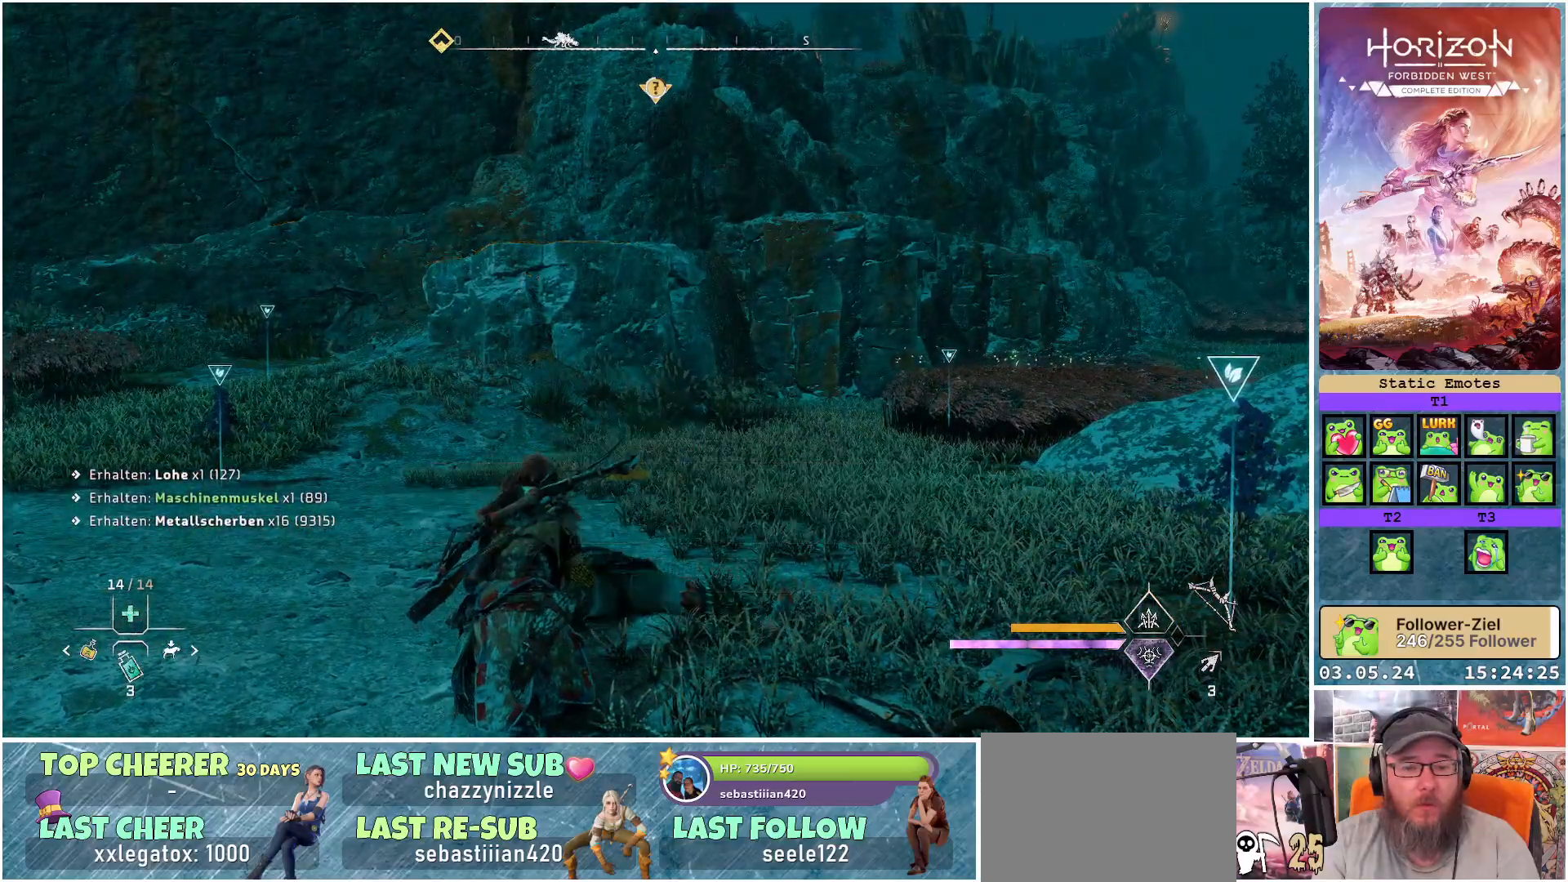
{"buttons": [], "left_stick": "up-right", "right_stick": "right", "events": [[150, "right_stick", "right"], [400, "left_stick", "up-right"]]}
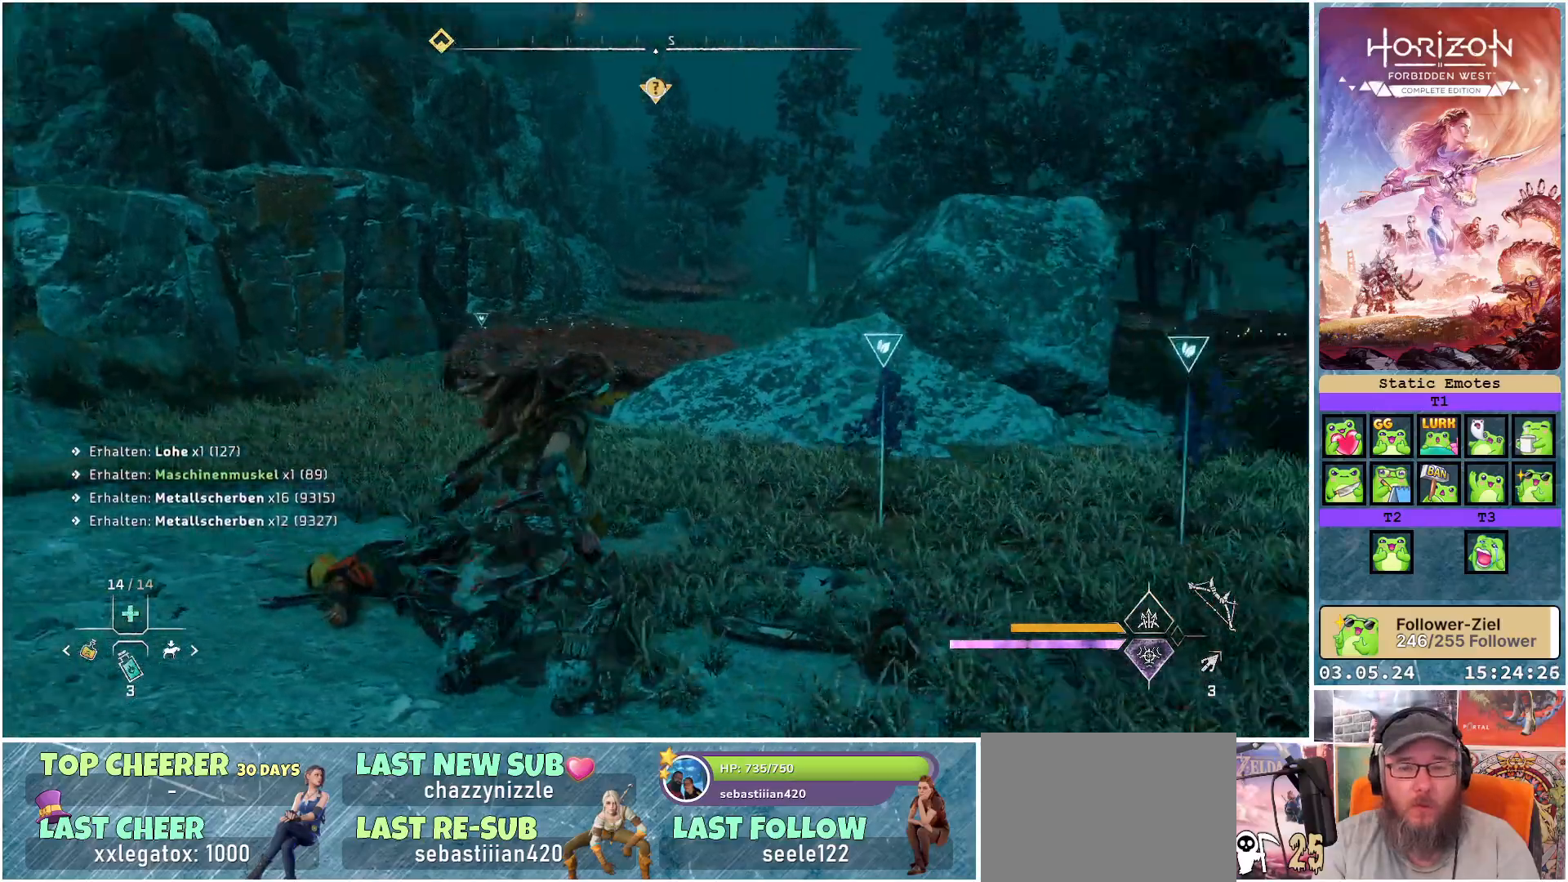
{"buttons": [], "left_stick": "up", "right_stick": "center", "events": [[167, "right_stick", "center"], [283, "left_stick", "up"]]}
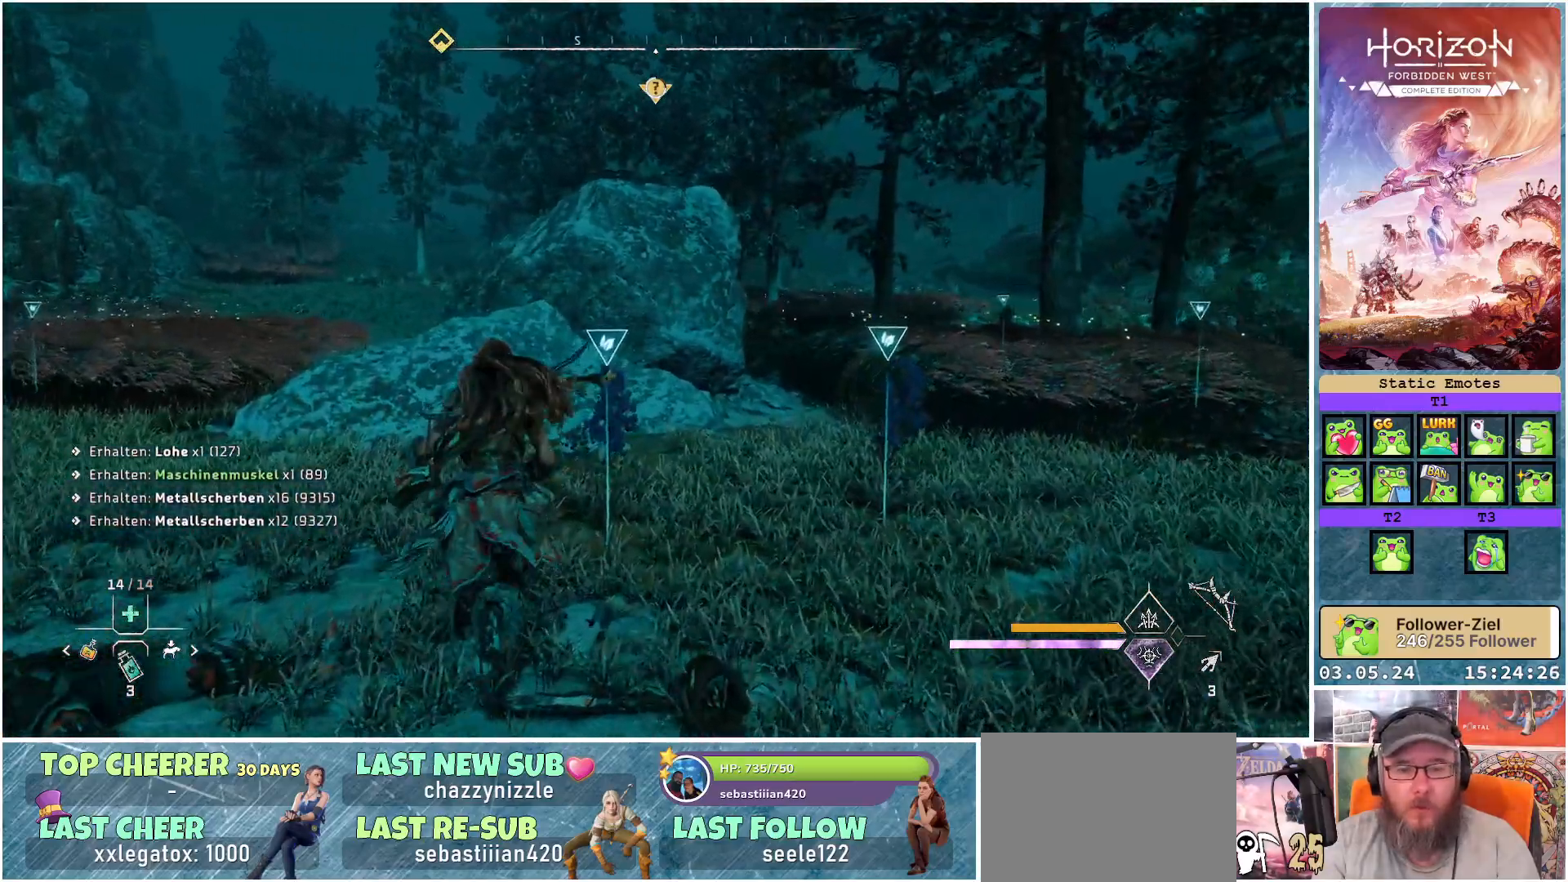
{"buttons": [], "left_stick": "up-right", "right_stick": "center", "events": [[117, "left_stick", "up-right"], [333, "Y", "down"], [433, "Y", "up"]]}
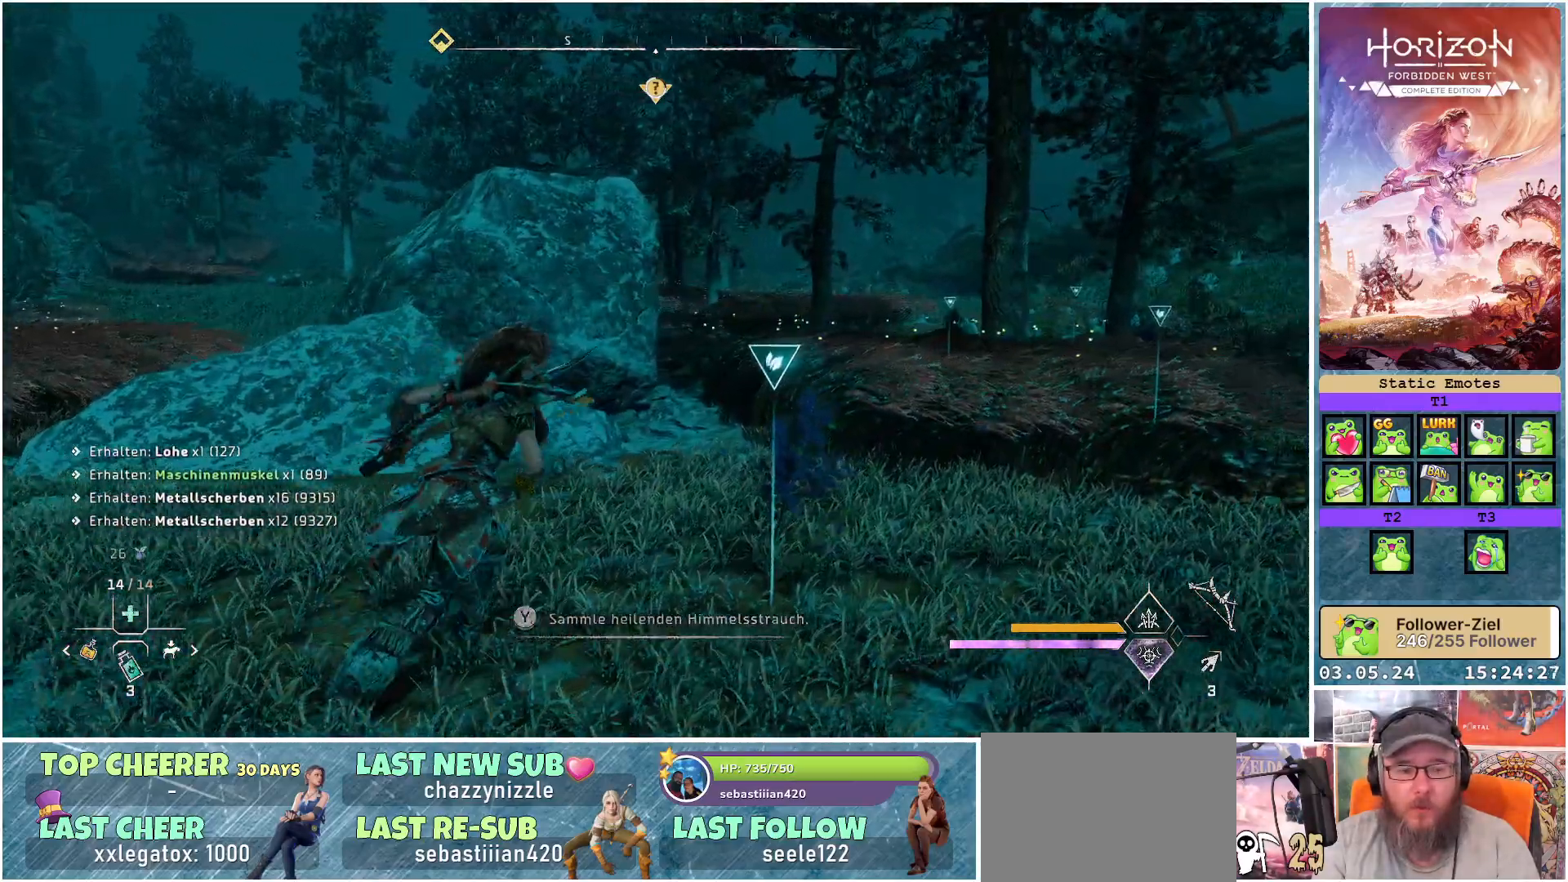
{"buttons": [], "left_stick": "down-left", "right_stick": "center", "events": [[333, "left_stick", "down-right"], [350, "Y", "down"], [450, "Y", "up"], [483, "left_stick", "down-left"]]}
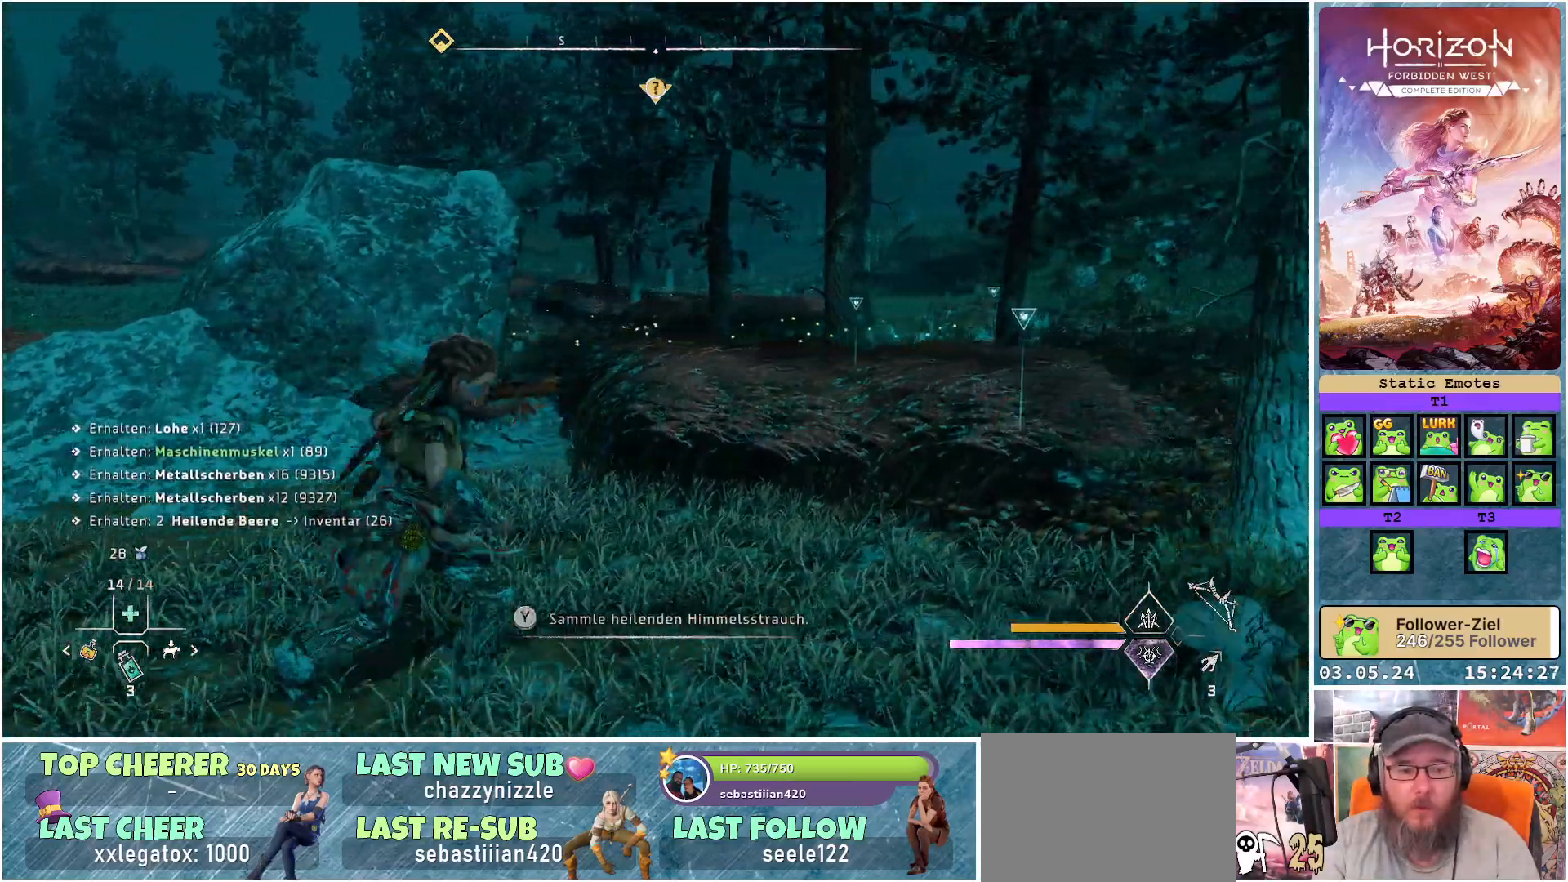
{"buttons": [], "left_stick": "left", "right_stick": "left", "events": [[167, "right_stick", "left"], [333, "left_stick", "left"]]}
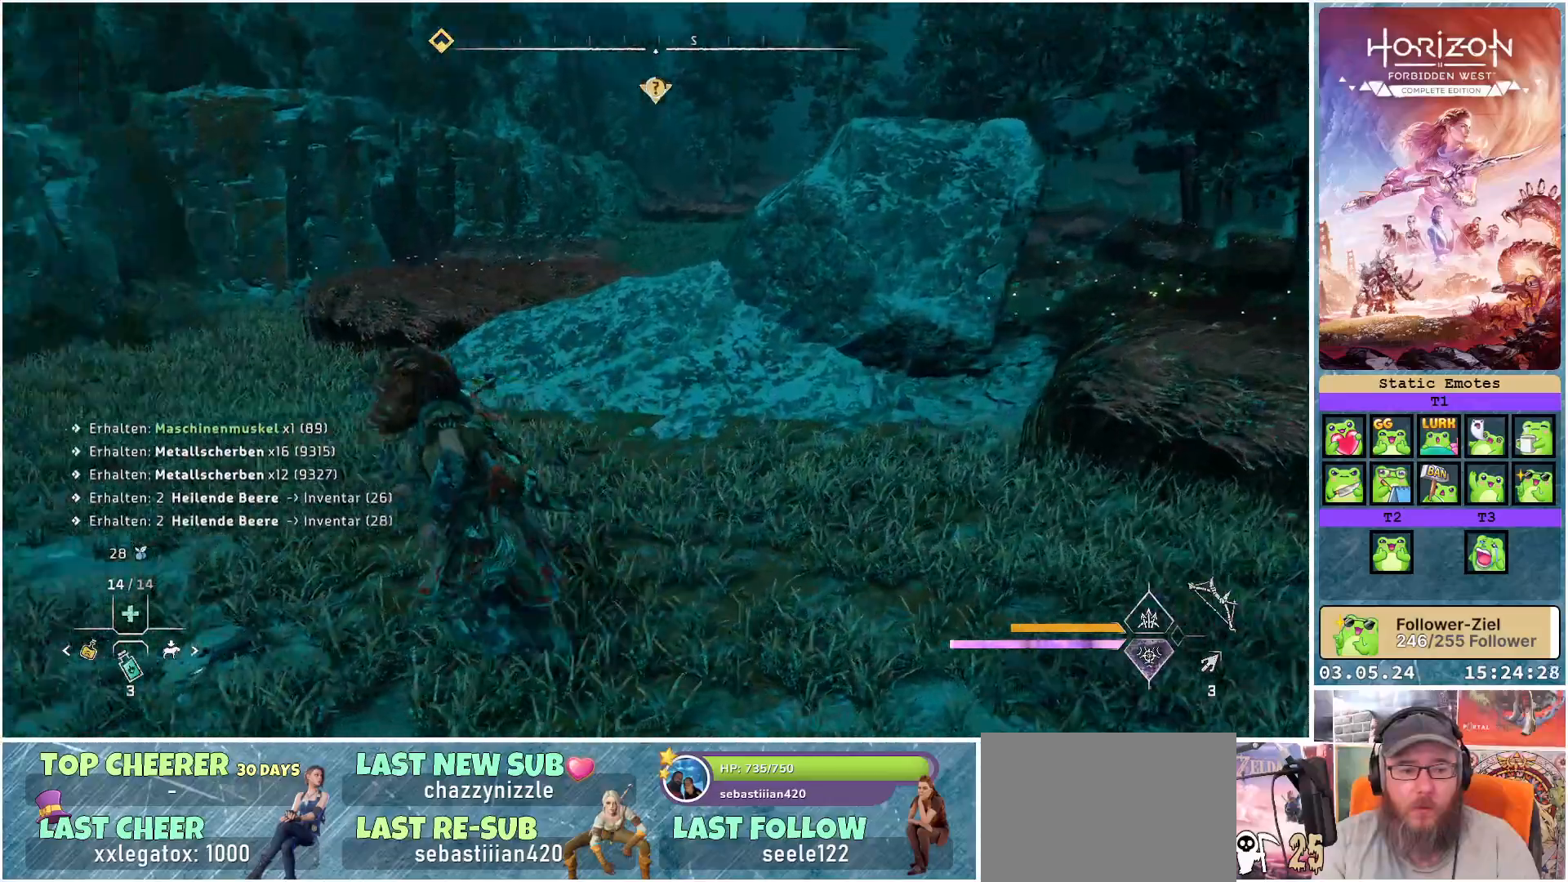
{"buttons": [], "left_stick": "up-left", "right_stick": "center", "events": [[17, "left_stick", "up-left"], [450, "right_stick", "center"]]}
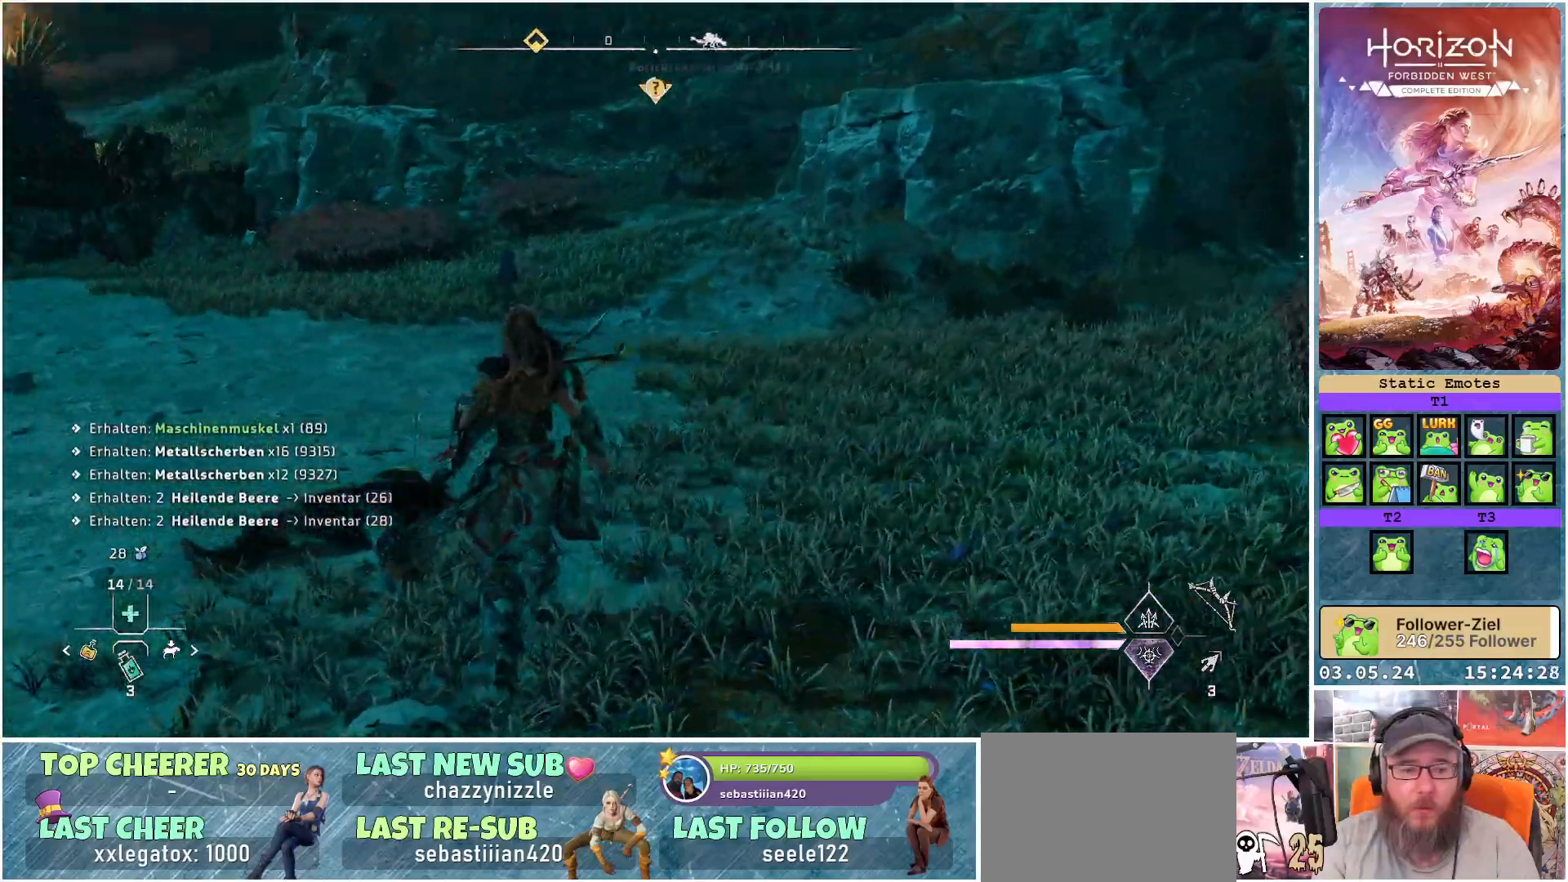
{"buttons": [], "left_stick": "up-left", "right_stick": "center", "events": [[117, "right_stick", "up-left"], [317, "right_stick", "center"]]}
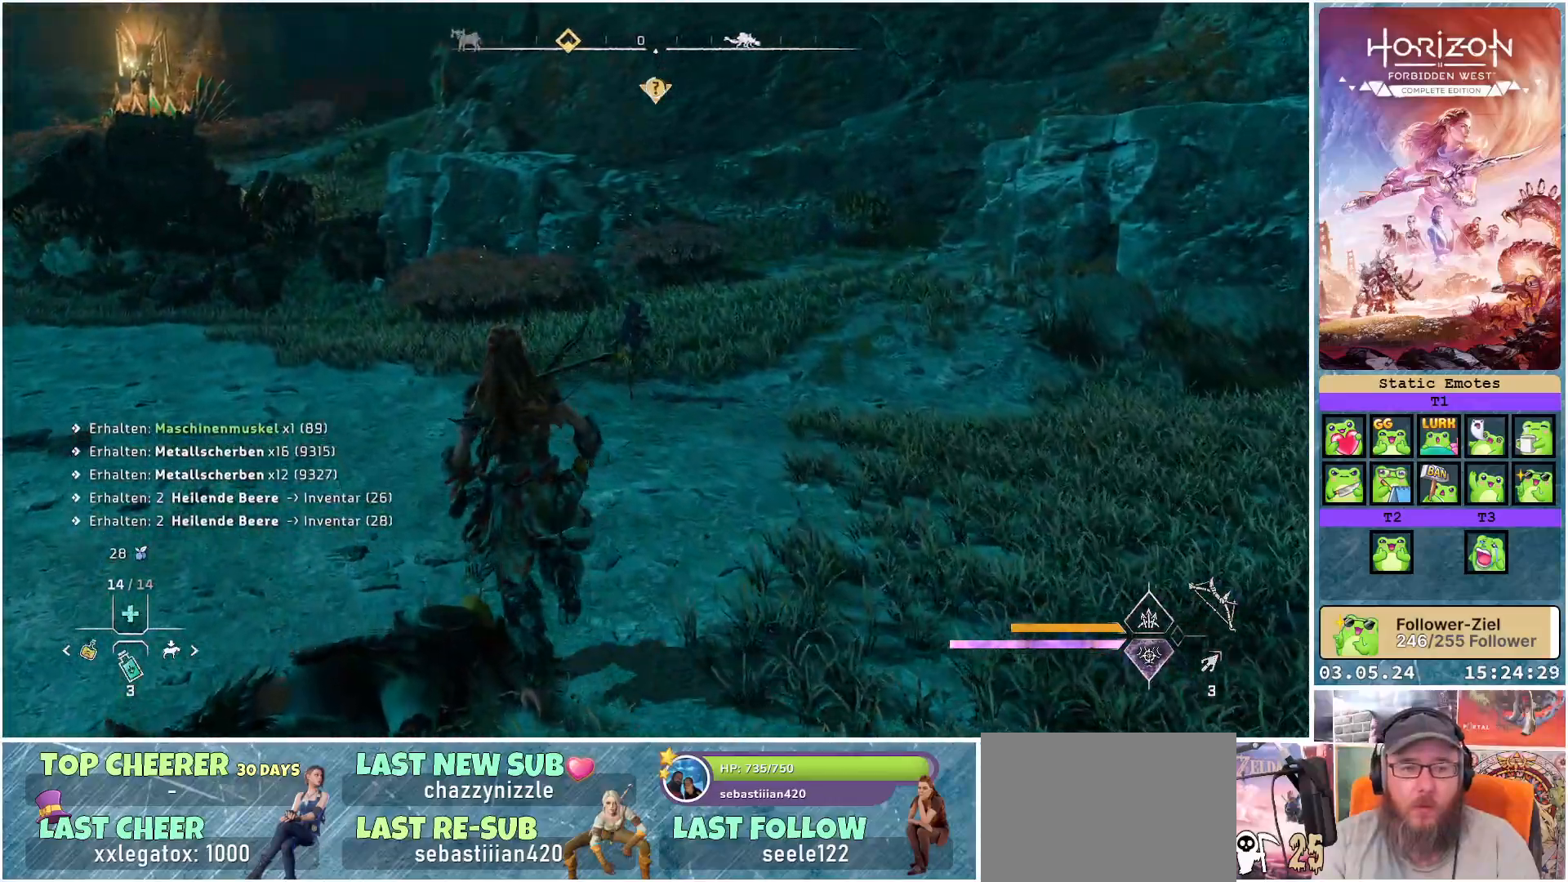
{"buttons": [], "left_stick": "up", "right_stick": "center", "events": [[83, "left_stick", "up"]]}
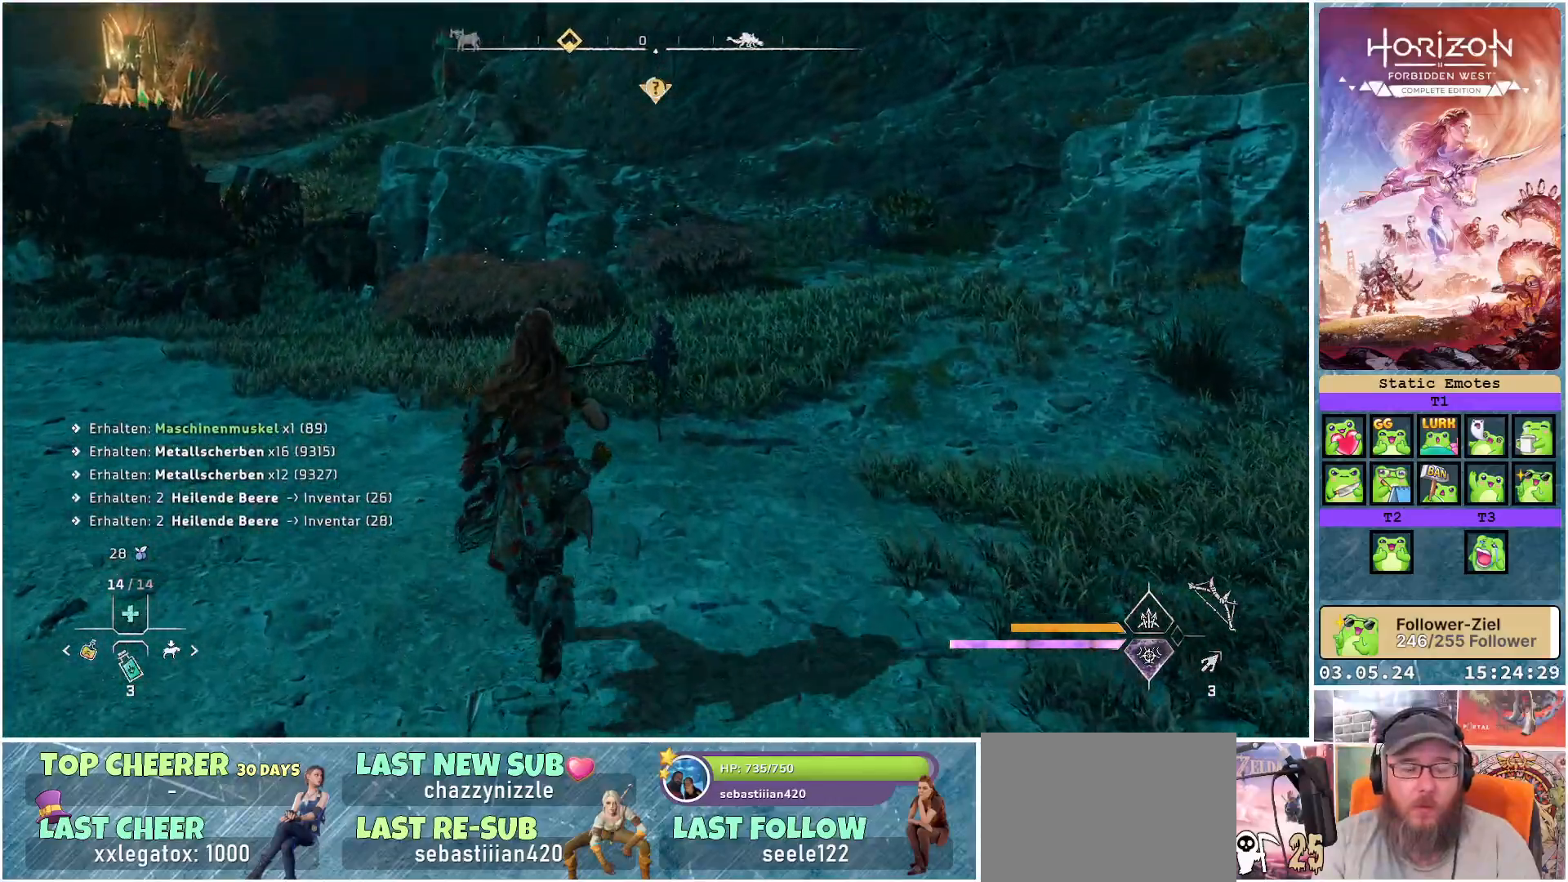
{"buttons": [], "left_stick": "up", "right_stick": "center", "events": [[17, "right_stick", "down-left"], [100, "right_stick", "center"]]}
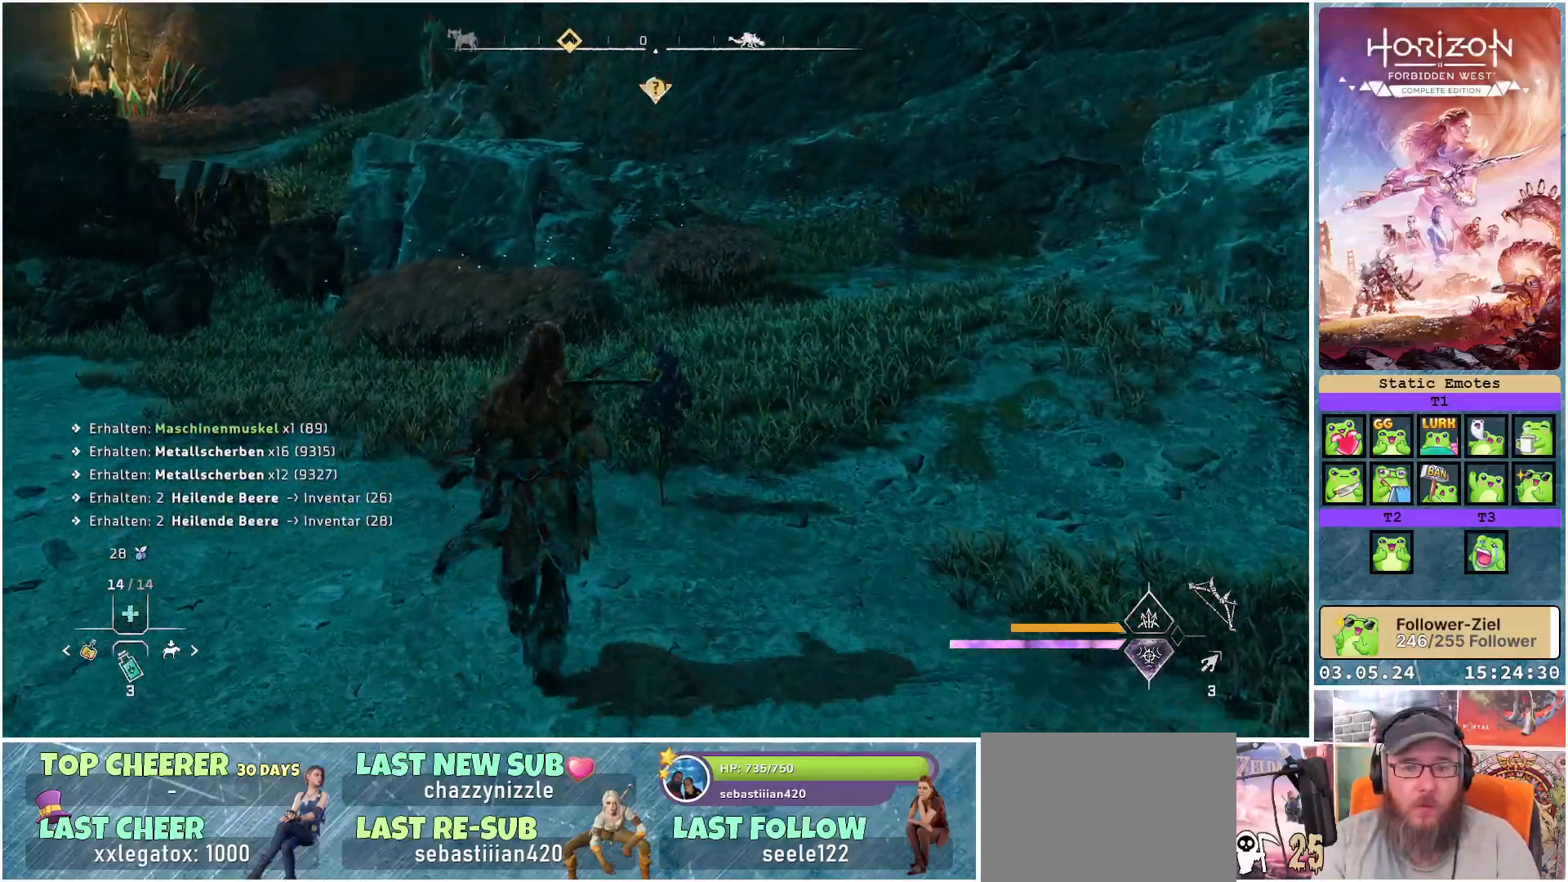
{"buttons": [], "left_stick": "up", "right_stick": "center", "events": []}
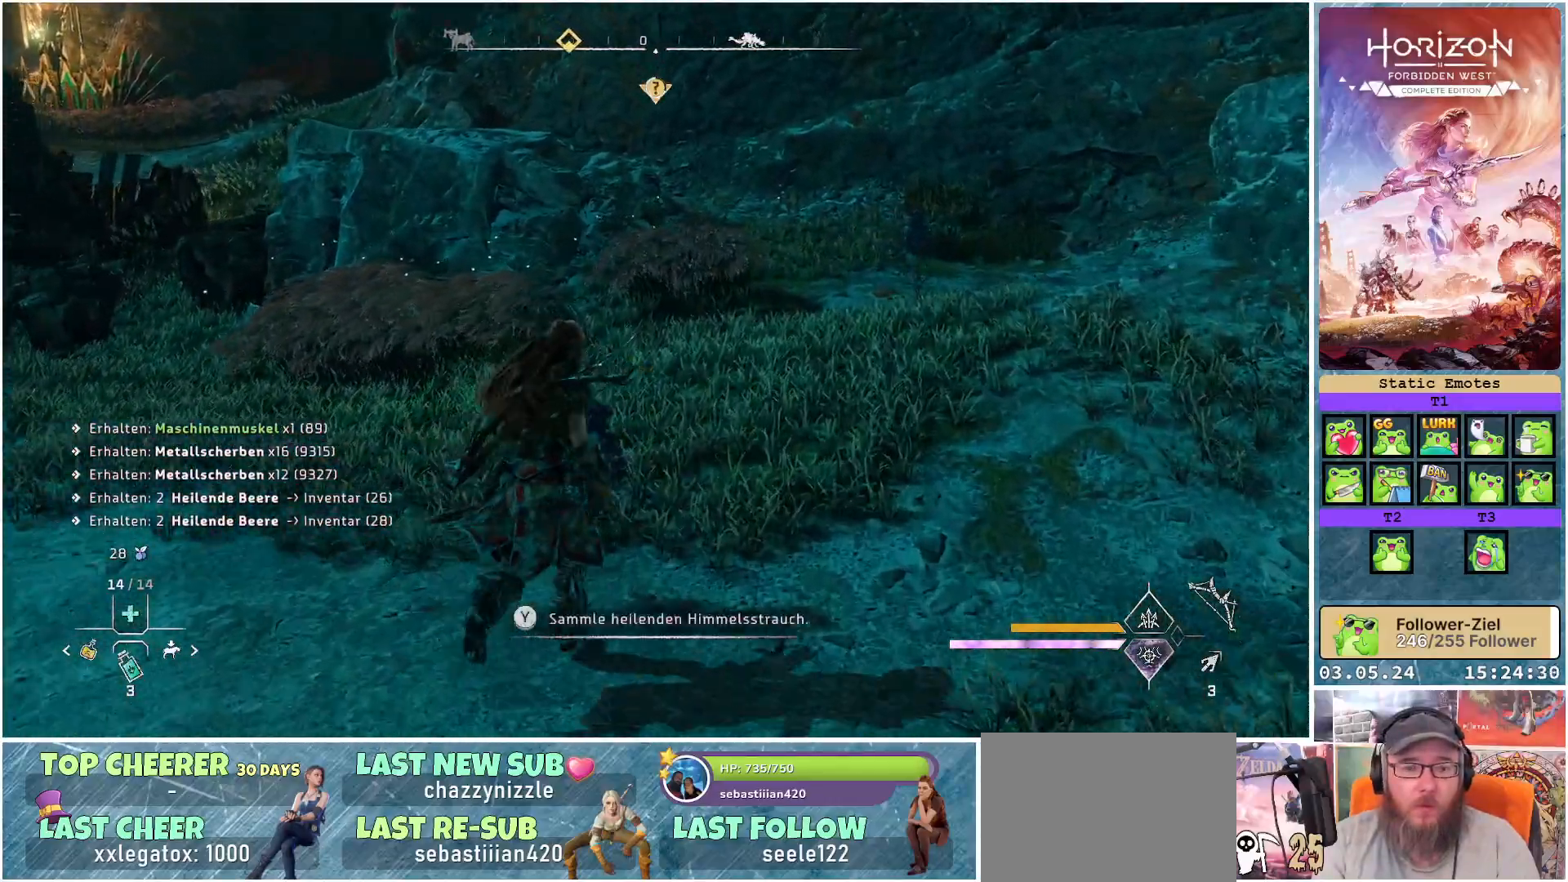
{"buttons": [], "left_stick": "up-right", "right_stick": "left", "events": [[67, "Y", "down"], [167, "Y", "up"], [383, "left_stick", "up-right"], [467, "right_stick", "left"]]}
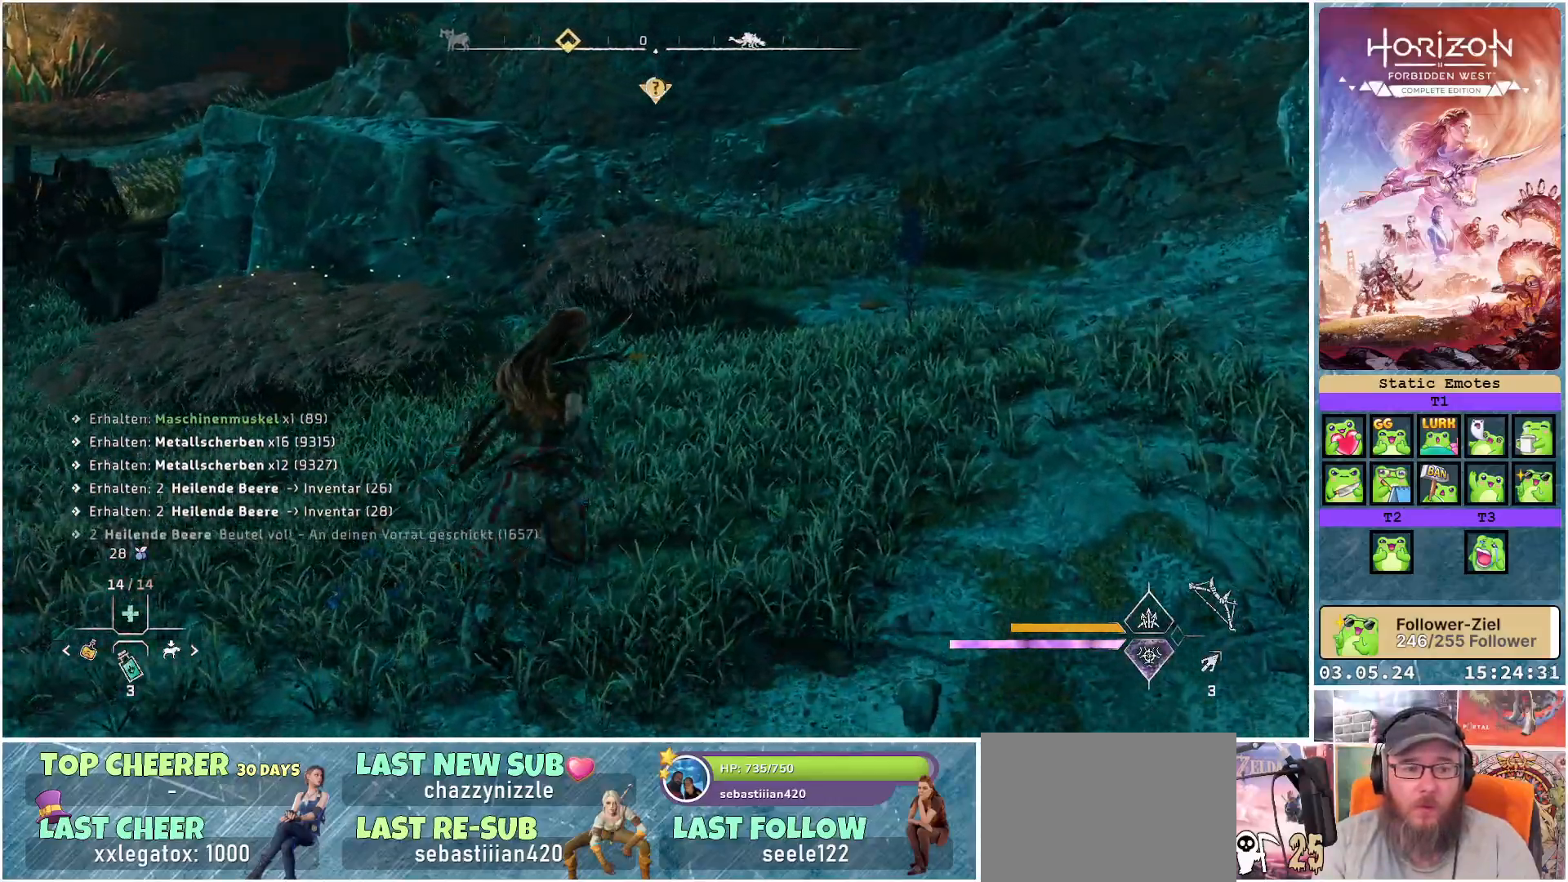
{"buttons": [], "left_stick": "up-right", "right_stick": "left", "events": []}
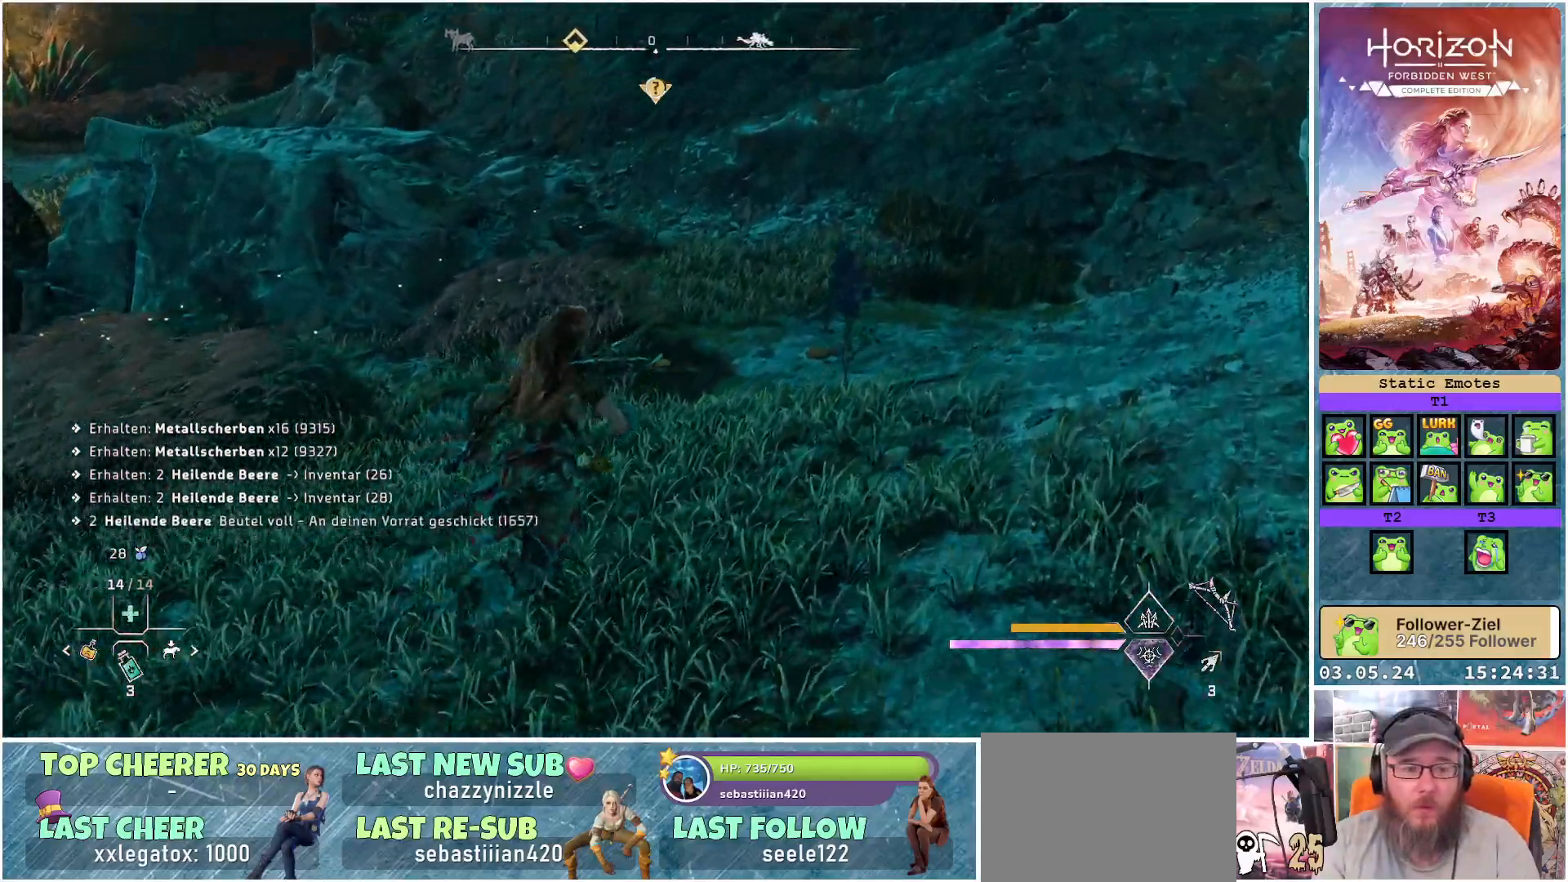
{"buttons": [], "left_stick": "up-right", "right_stick": "left", "events": []}
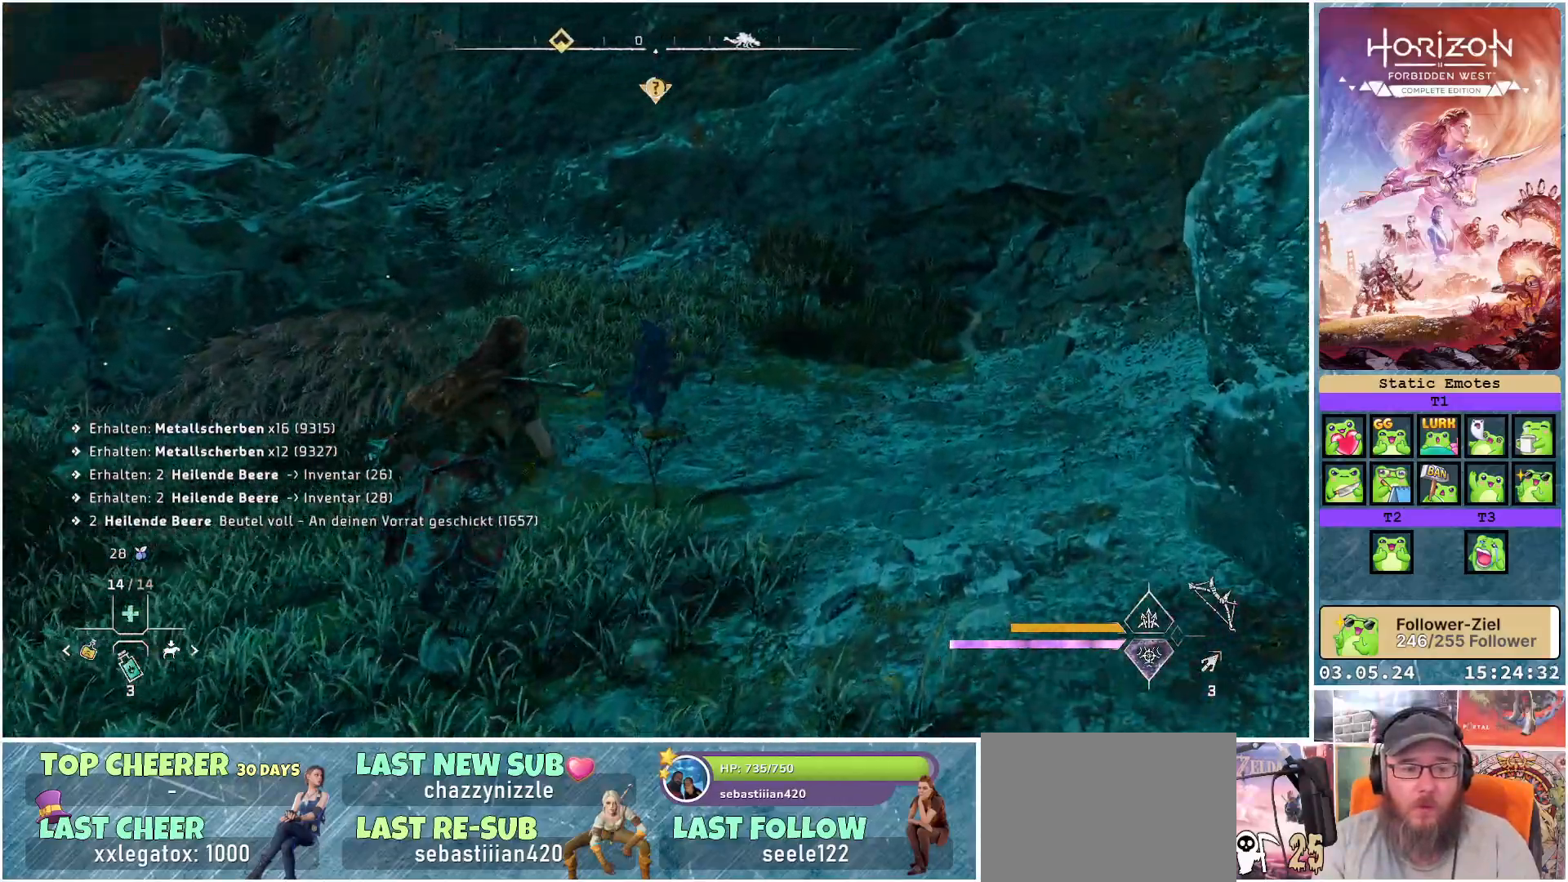
{"buttons": ["Y"], "left_stick": "up-left", "right_stick": "center", "events": [[200, "left_stick", "up"], [350, "right_stick", "center"], [483, "Y", "down"], [483, "left_stick", "up-left"]]}
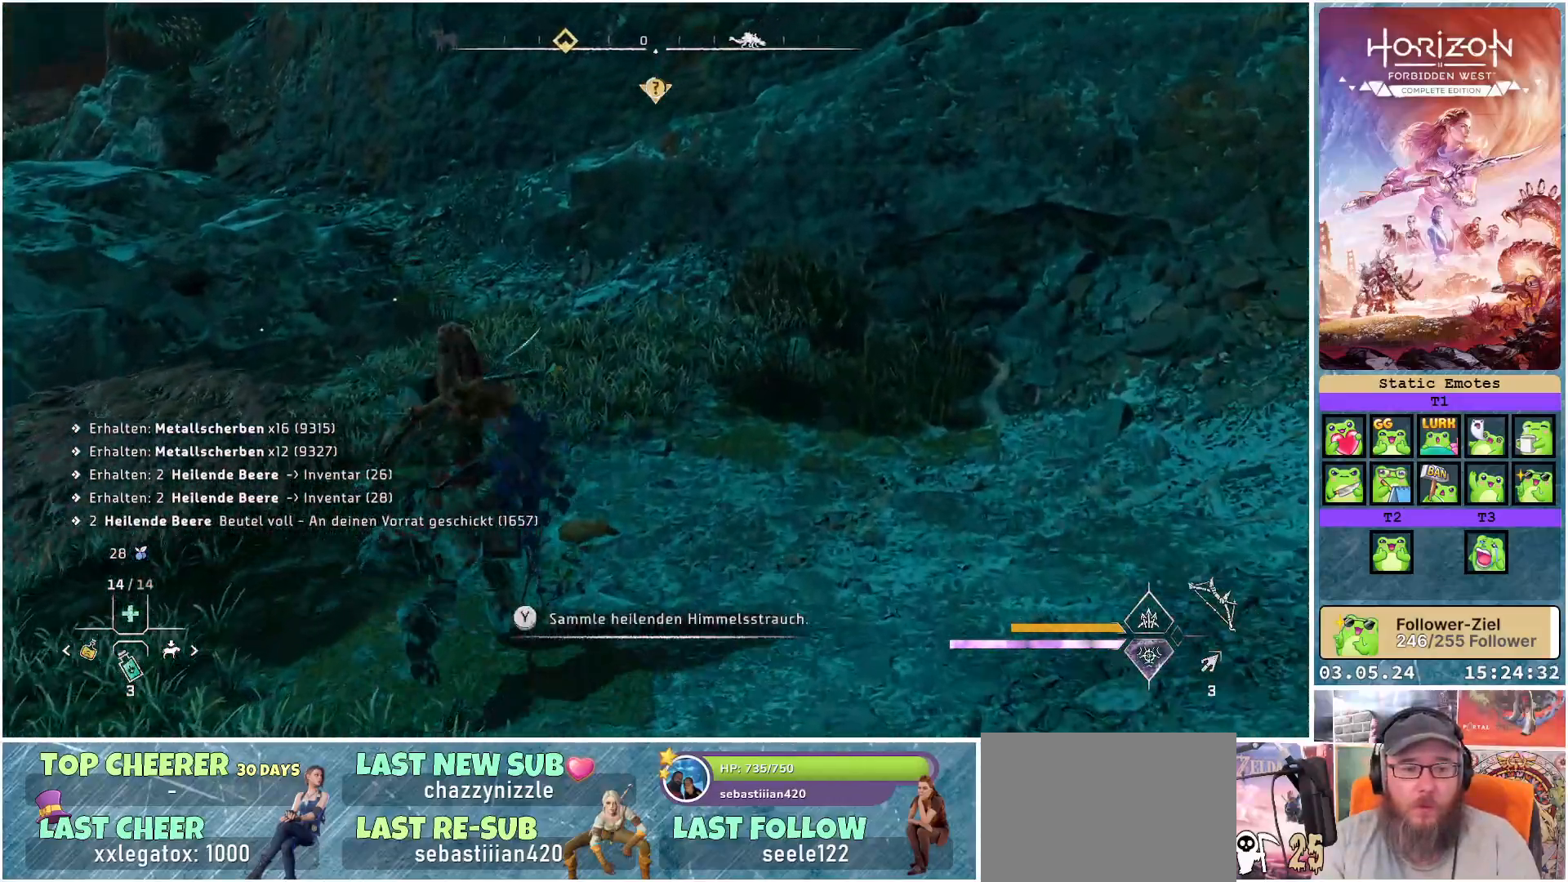
{"buttons": [], "left_stick": "left", "right_stick": "left", "events": [[33, "left_stick", "left"], [50, "Y", "up"], [250, "right_stick", "left"]]}